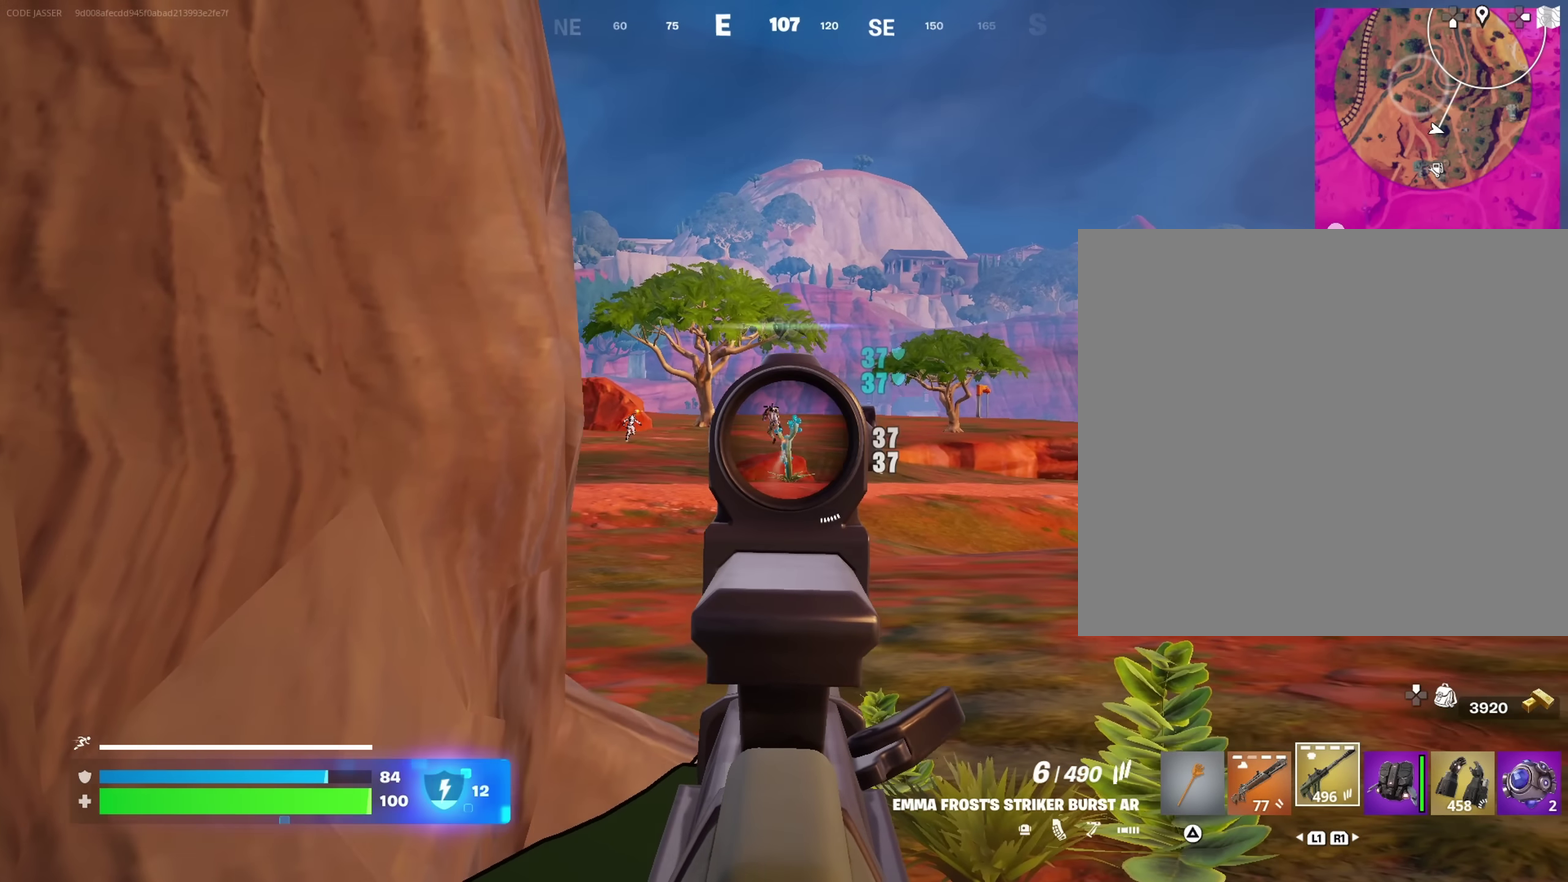
Gameplay with a controller (PlayStation layout); each line is a JSON object with the inputs held at the frame after it (dt_ms = milliseconds from this image to that frame). "events" lists button and stick changes between this image and that frame as [ms after this image, input, new state], when the widget could be followed in between. This document gives stick clicks only as held states, not as events.
{"dt_ms": 517, "buttons": ["L2"], "left_stick": "center", "right_stick": "center", "events": [[17, "L2", "up"], [17, "R2", "up"], [17, "left_stick", "left"], [50, "right_stick", "up-left"], [117, "L2", "down"], [133, "right_stick", "center"], [167, "left_stick", "up-right"], [367, "left_stick", "right"], [483, "left_stick", "center"]]}
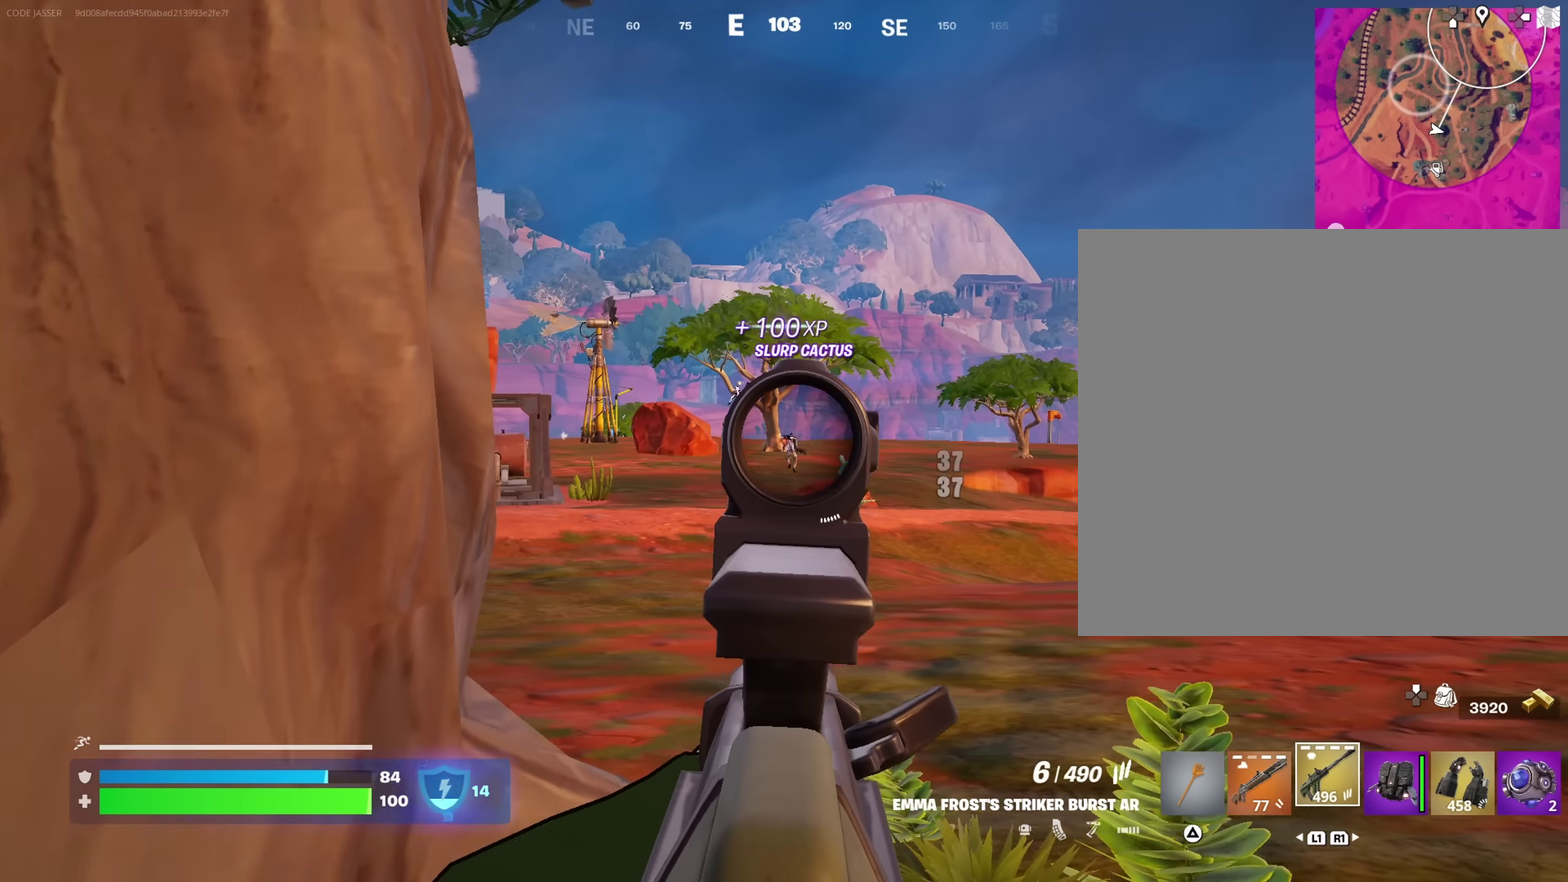
{"dt_ms": 483, "buttons": ["L2", "R2"], "left_stick": "down-left", "right_stick": "center", "events": [[33, "left_stick", "down-left"], [50, "R2", "down"], [66, "right_stick", "down-left"], [133, "right_stick", "center"], [233, "left_stick", "center"], [283, "left_stick", "right"], [350, "left_stick", "center"], [416, "left_stick", "down-left"]]}
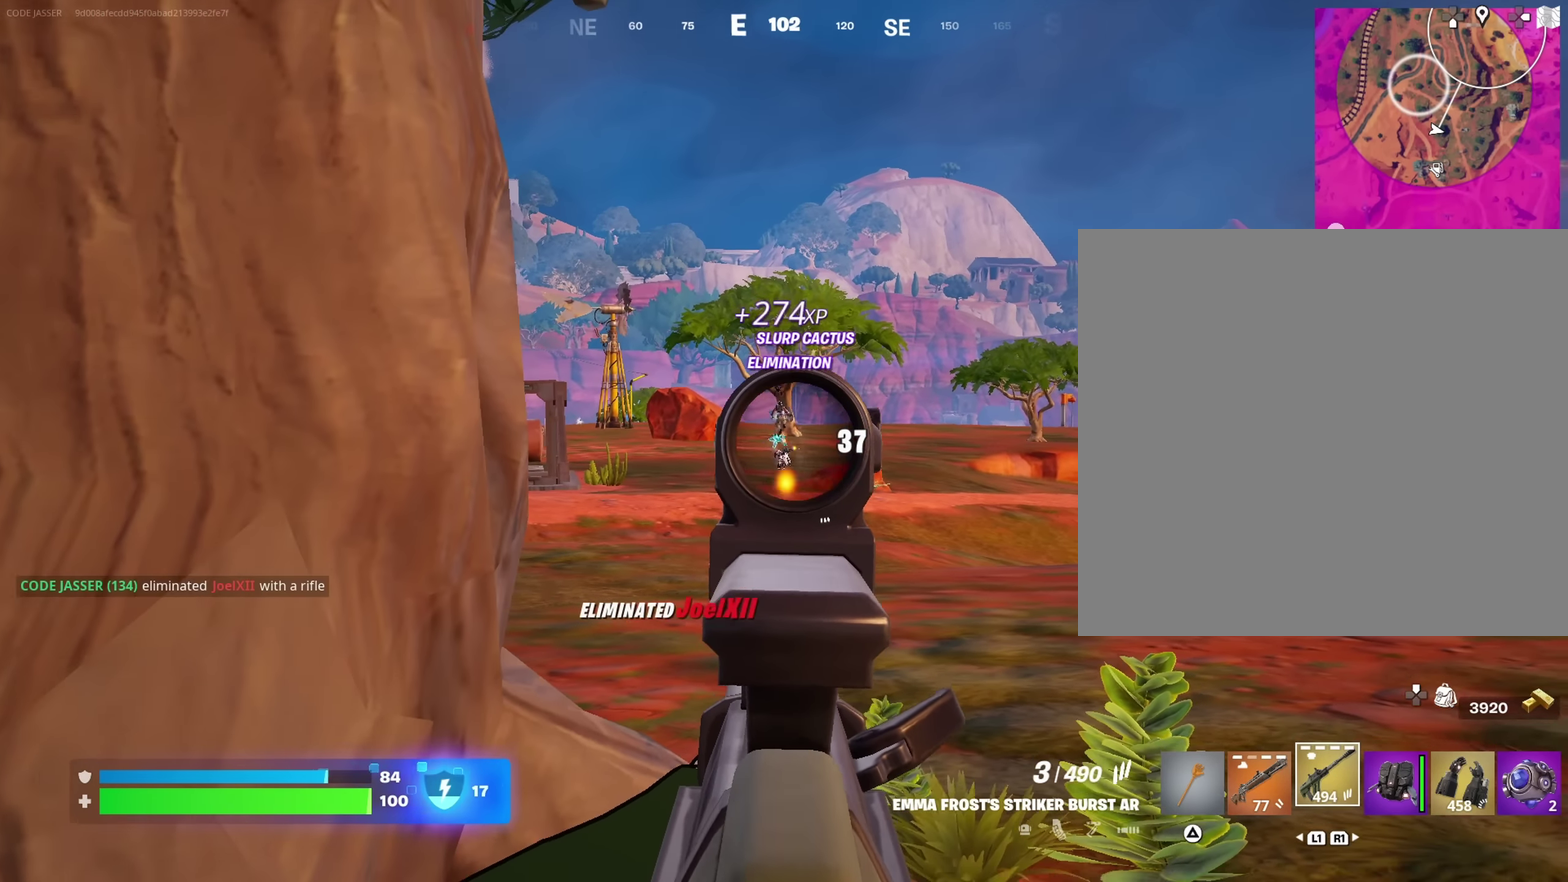
{"dt_ms": 517, "buttons": [], "left_stick": "up-left", "right_stick": "center", "events": [[33, "right_stick", "up"], [100, "right_stick", "center"], [150, "L2", "up"], [150, "left_stick", "left"], [184, "R2", "up"], [267, "SQUARE", "down"], [317, "SQUARE", "up"], [434, "left_stick", "up-left"]]}
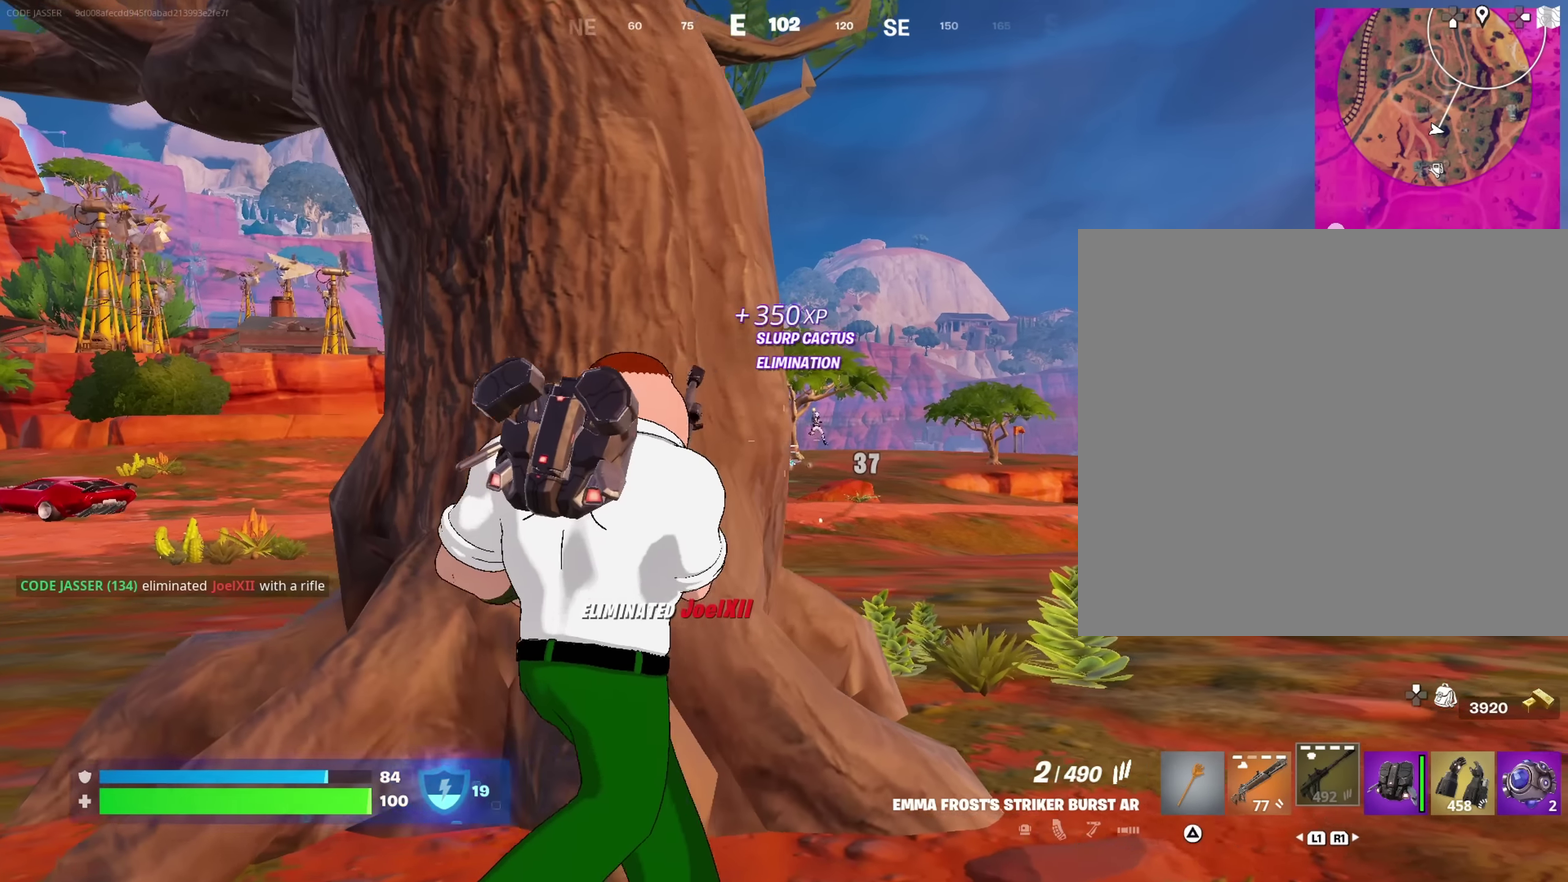
{"dt_ms": 483, "buttons": [], "left_stick": "right", "right_stick": "center", "events": [[117, "left_stick", "center"], [400, "left_stick", "right"]]}
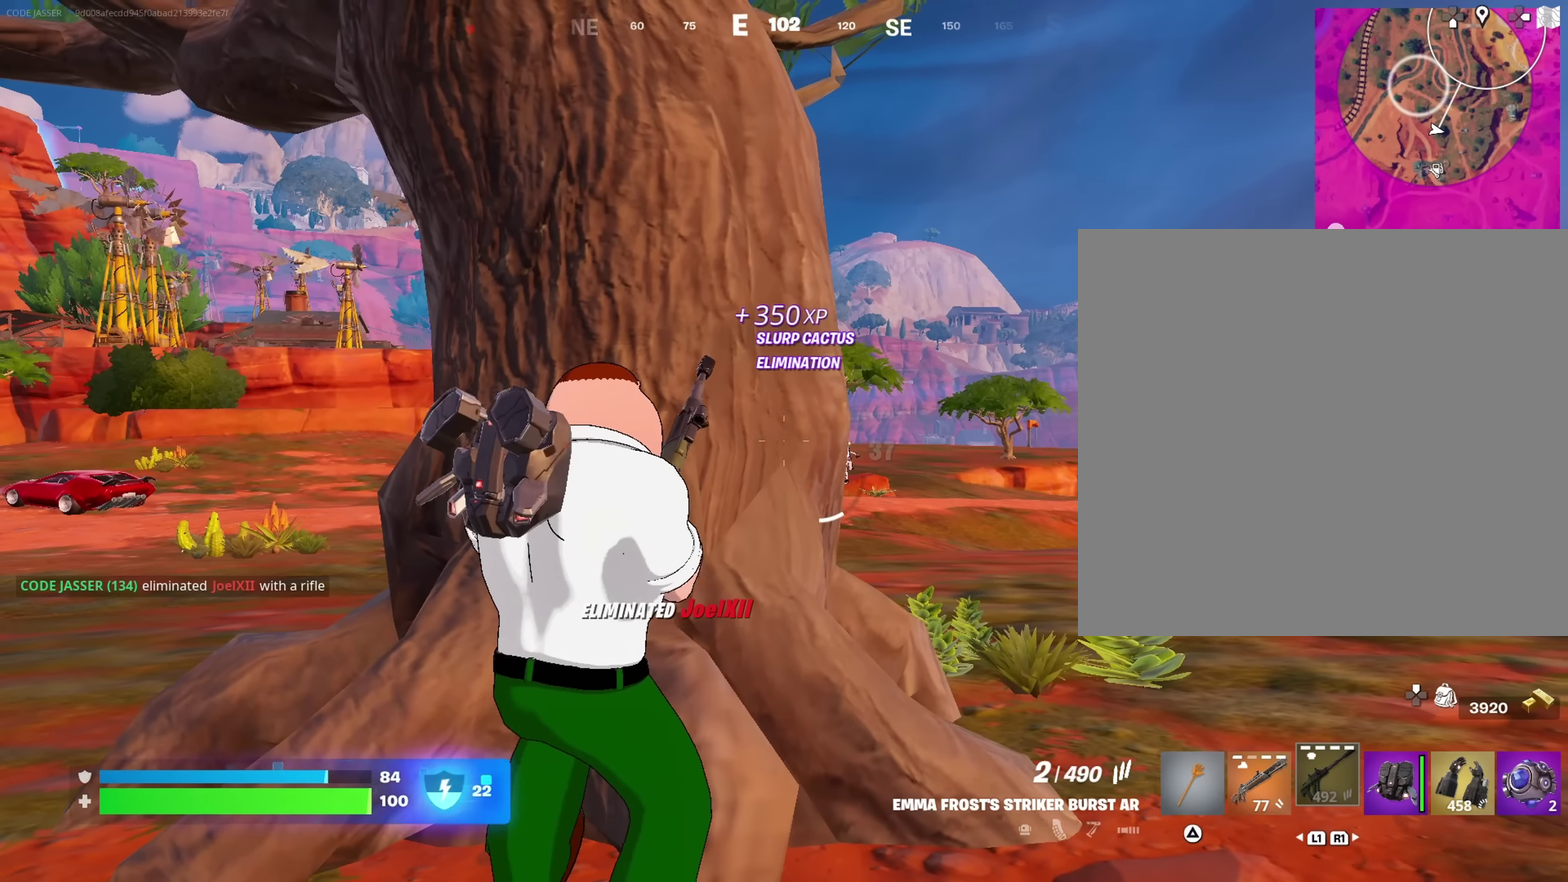
{"dt_ms": 417, "buttons": [], "left_stick": "right", "right_stick": "left", "events": [[84, "left_stick", "center"], [400, "left_stick", "right"], [417, "right_stick", "left"]]}
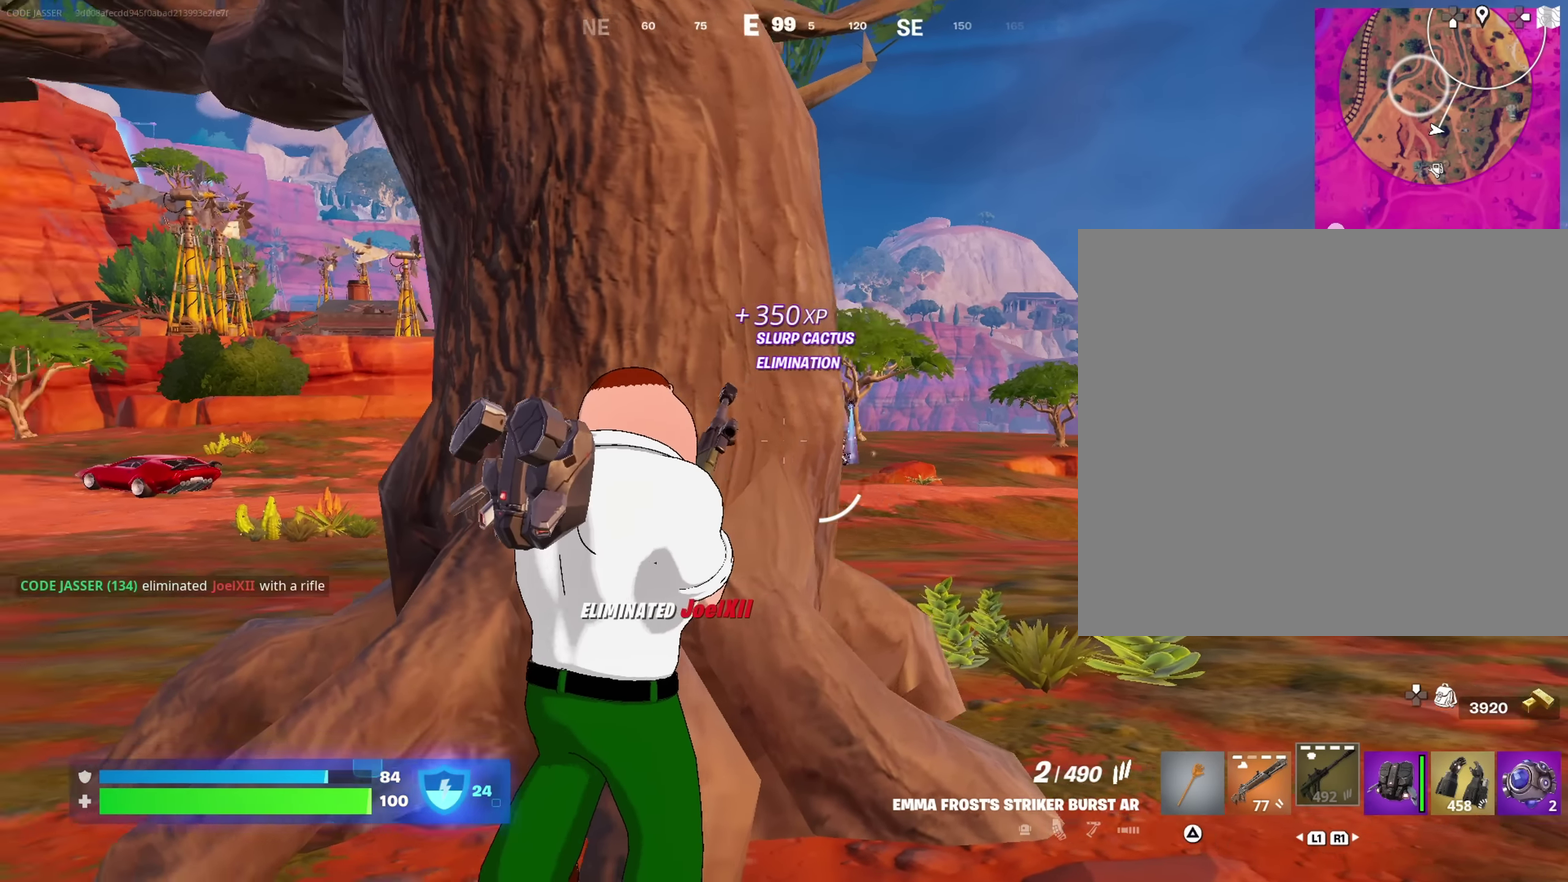
{"dt_ms": 583, "buttons": [], "left_stick": "down-left", "right_stick": "center", "events": [[67, "right_stick", "center"], [267, "left_stick", "center"], [433, "left_stick", "down-right"], [533, "left_stick", "center"], [583, "left_stick", "down-left"]]}
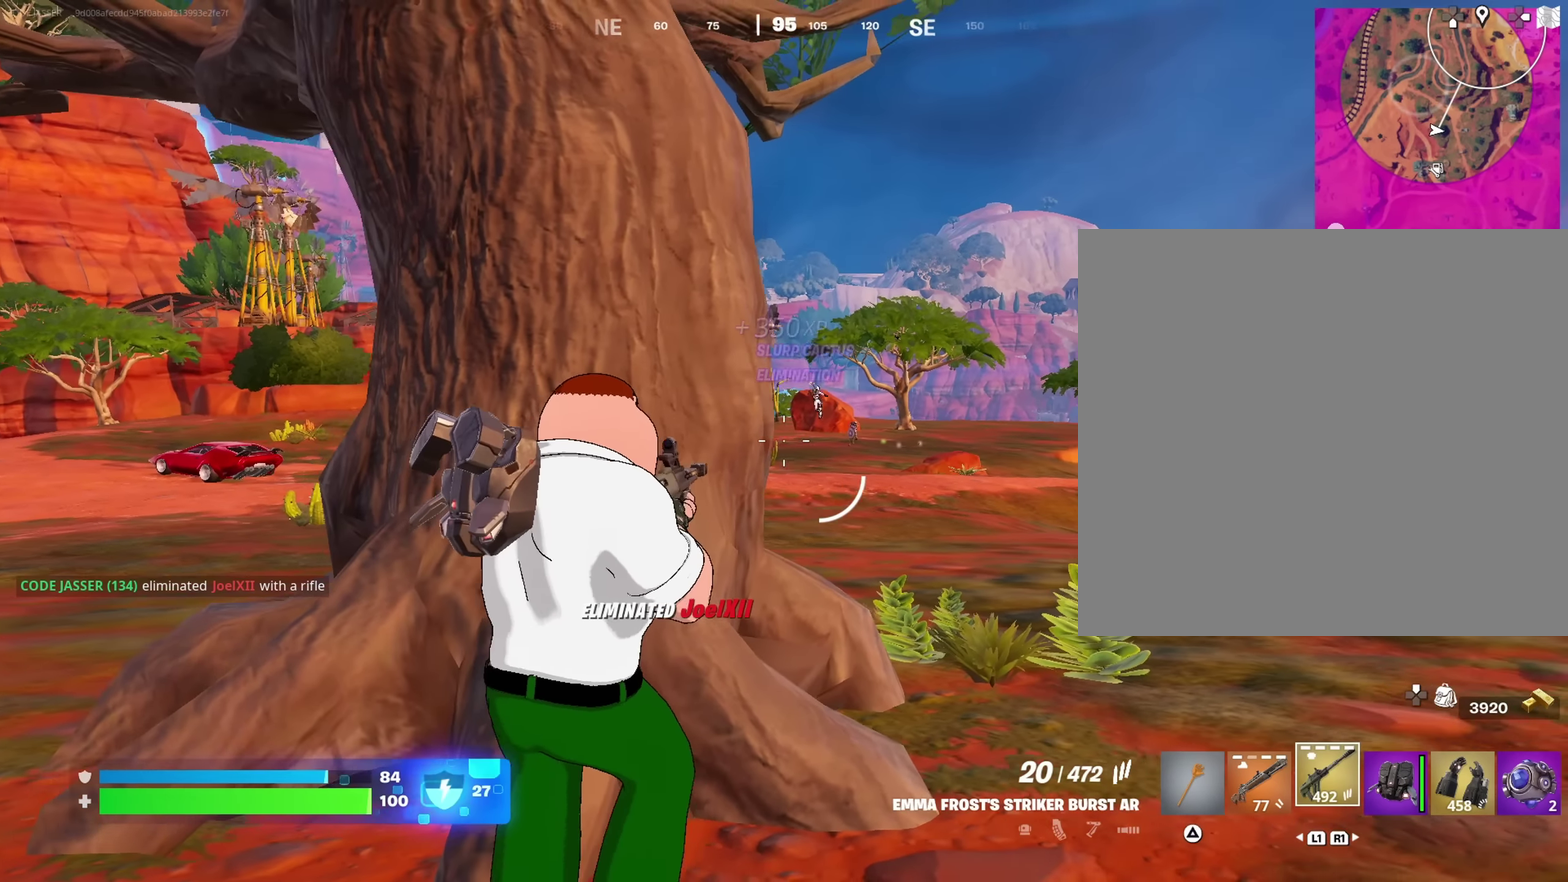
{"dt_ms": 417, "buttons": ["L2"], "left_stick": "center", "right_stick": "center", "events": [[117, "L2", "down"], [117, "left_stick", "right"], [300, "left_stick", "center"]]}
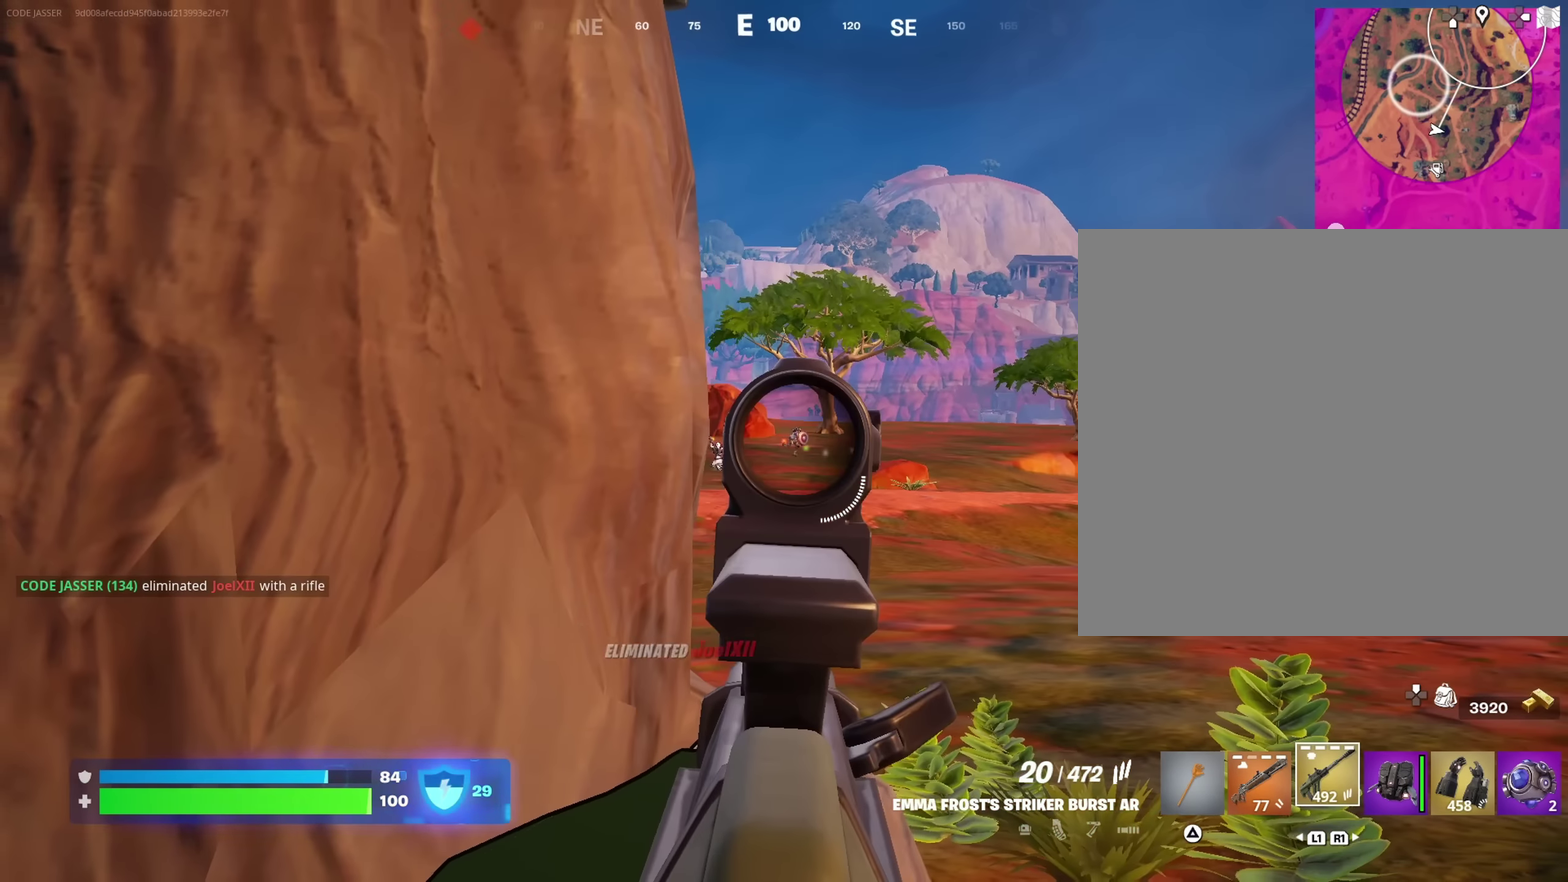
{"dt_ms": 583, "buttons": ["L2", "R2"], "left_stick": "center", "right_stick": "center", "events": [[300, "left_stick", "right"], [333, "right_stick", "down-right"], [383, "right_stick", "center"], [400, "R2", "down"], [417, "left_stick", "center"]]}
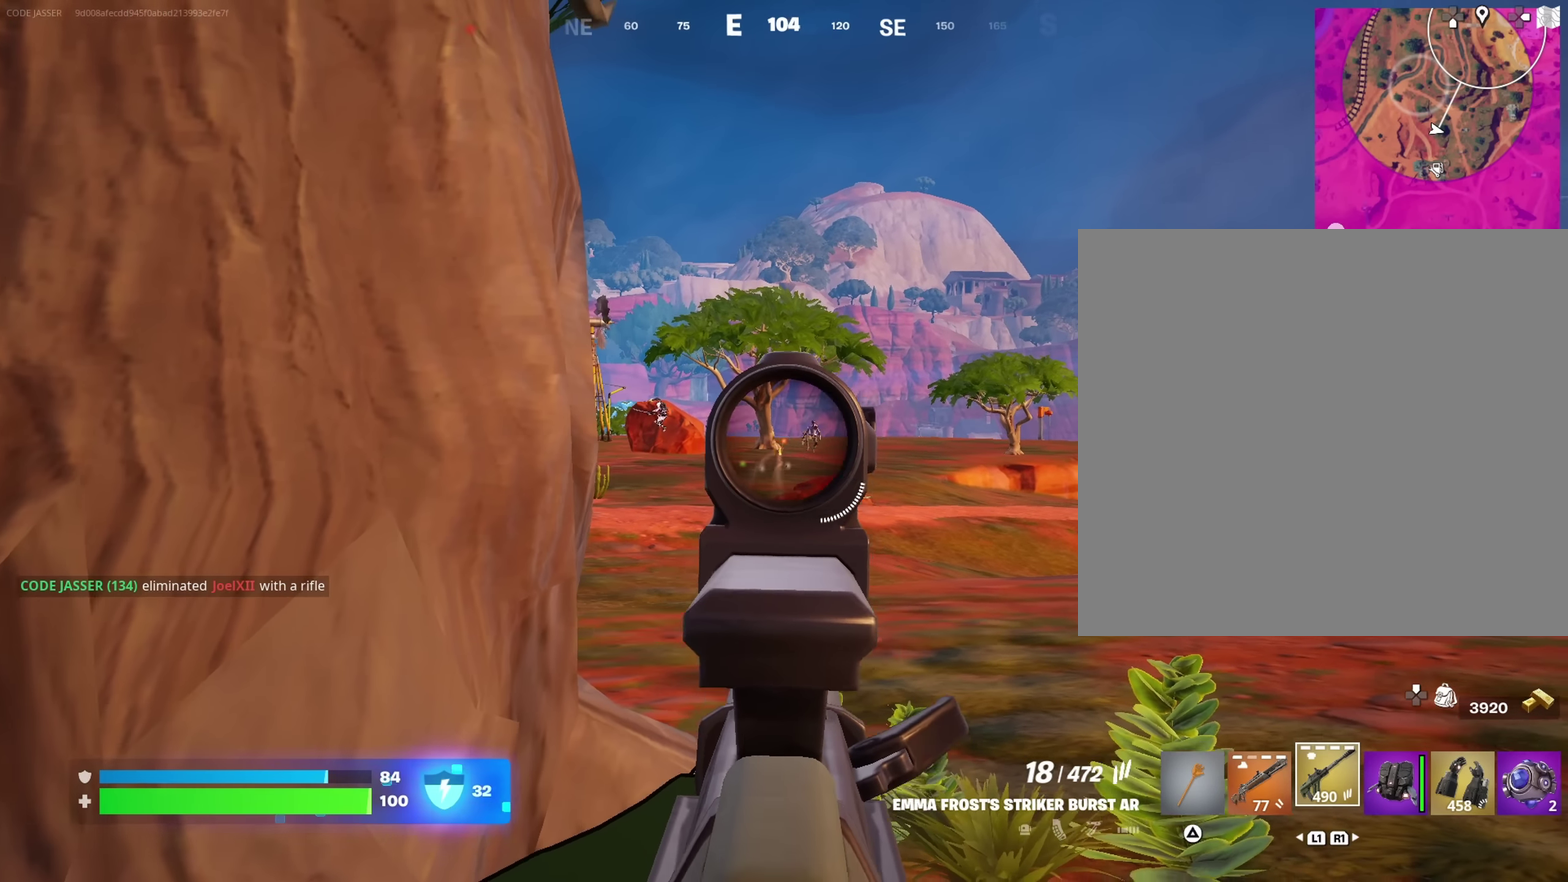
{"dt_ms": 417, "buttons": ["L2", "R2"], "left_stick": "left", "right_stick": "down-right", "events": [[17, "right_stick", "right"], [117, "right_stick", "up-right"], [200, "left_stick", "down-left"], [267, "right_stick", "right"], [350, "right_stick", "down-right"], [367, "left_stick", "left"]]}
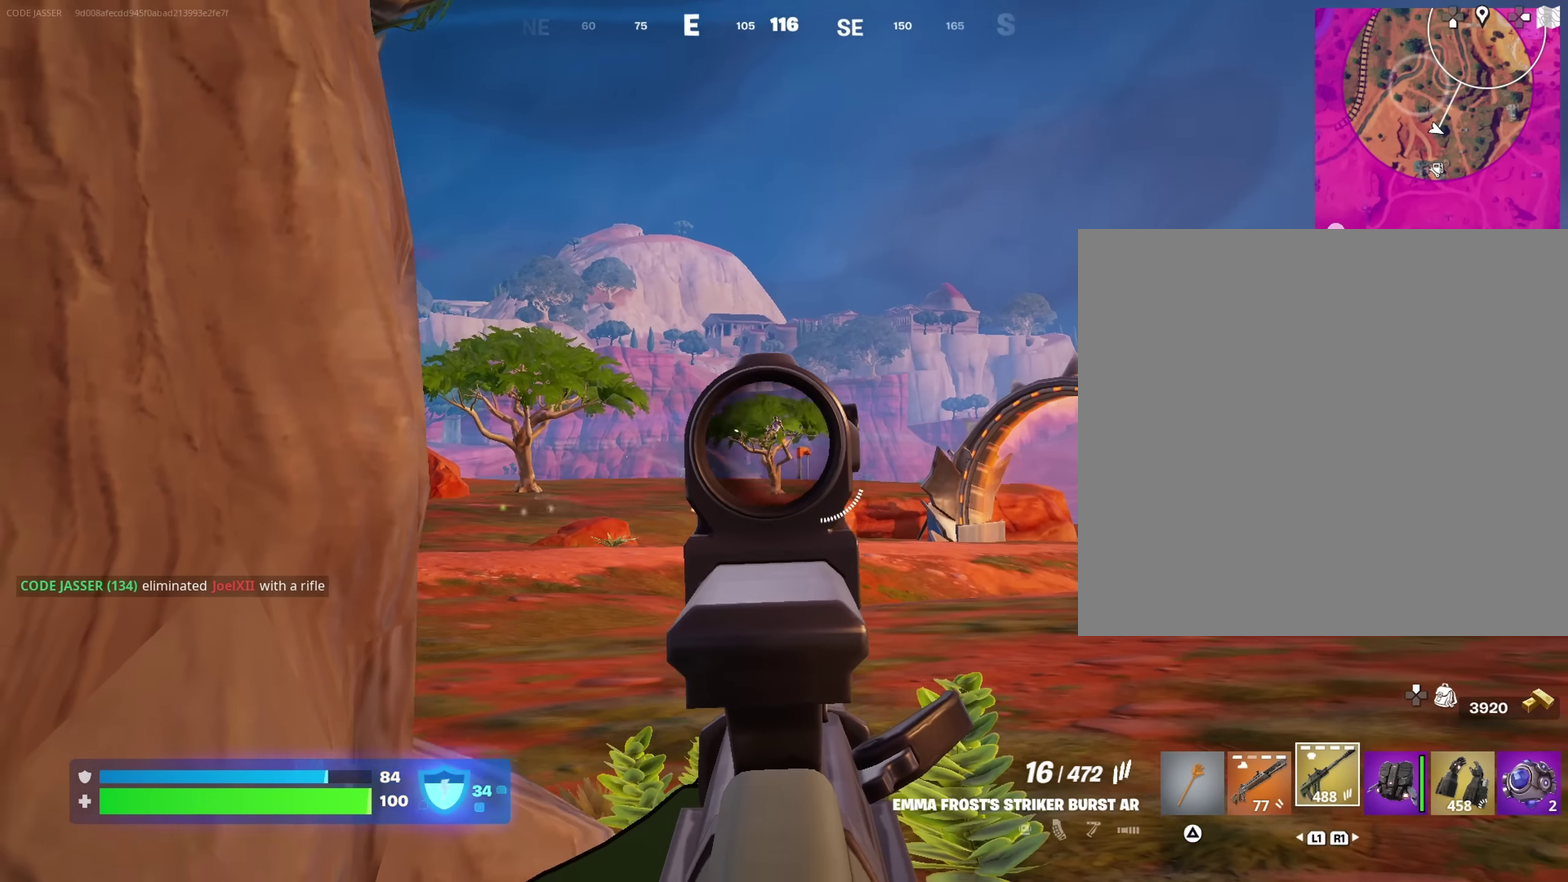
{"dt_ms": 583, "buttons": ["L2", "R2"], "left_stick": "center", "right_stick": "up-right", "events": [[50, "right_stick", "center"], [100, "left_stick", "center"], [133, "right_stick", "up-right"], [300, "right_stick", "center"], [317, "left_stick", "down-left"], [400, "left_stick", "center"], [533, "right_stick", "up-right"]]}
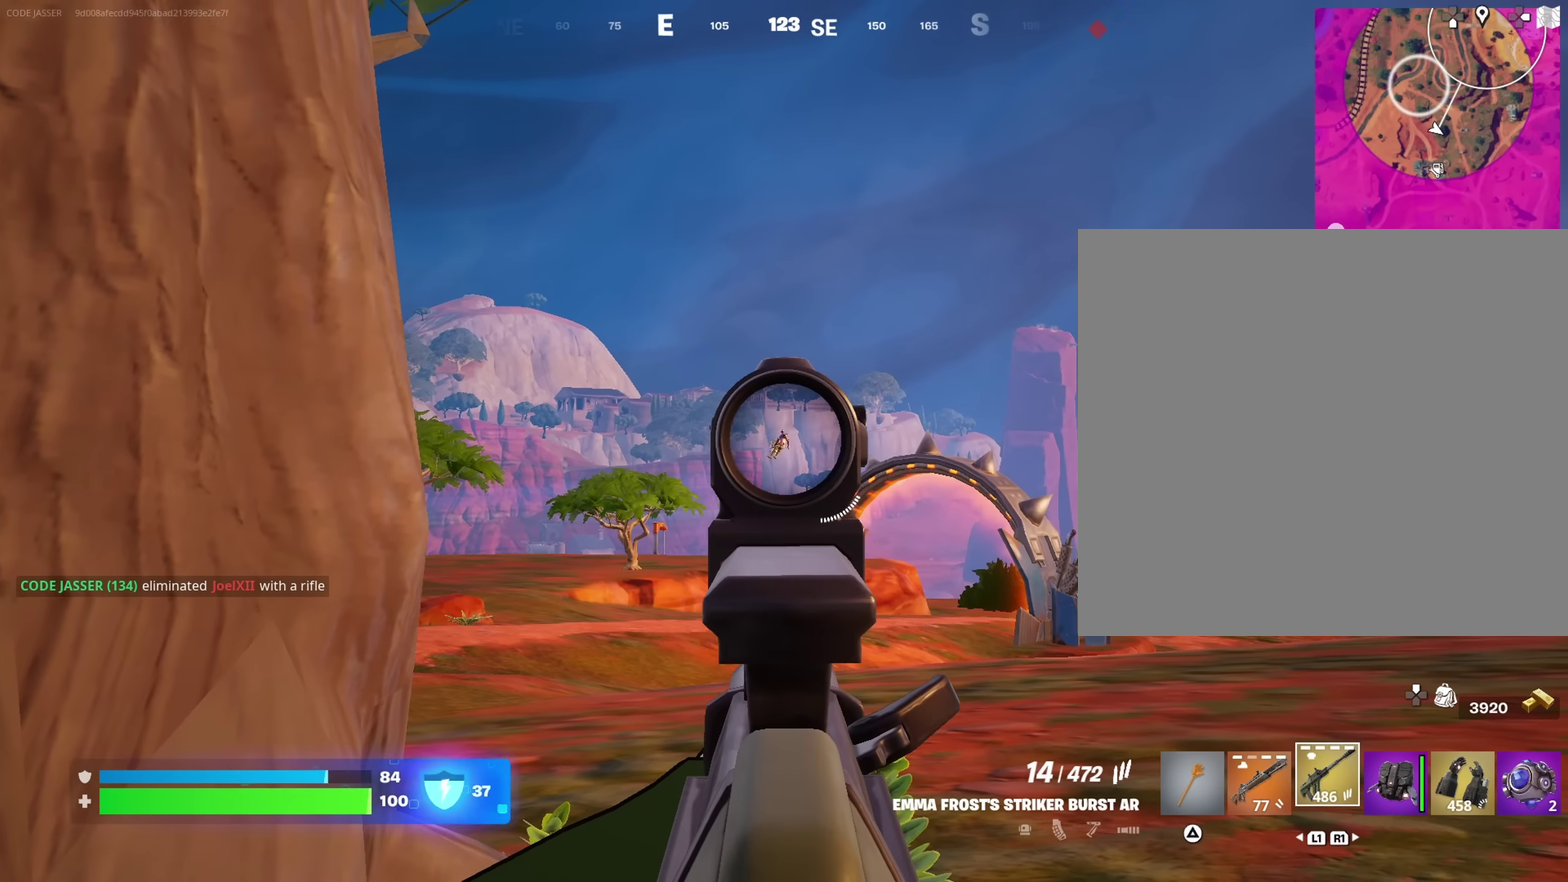
{"dt_ms": 317, "buttons": ["L2", "R2"], "left_stick": "right", "right_stick": "right", "events": [[34, "right_stick", "center"], [84, "left_stick", "down-left"], [167, "left_stick", "center"], [250, "left_stick", "right"], [284, "right_stick", "right"]]}
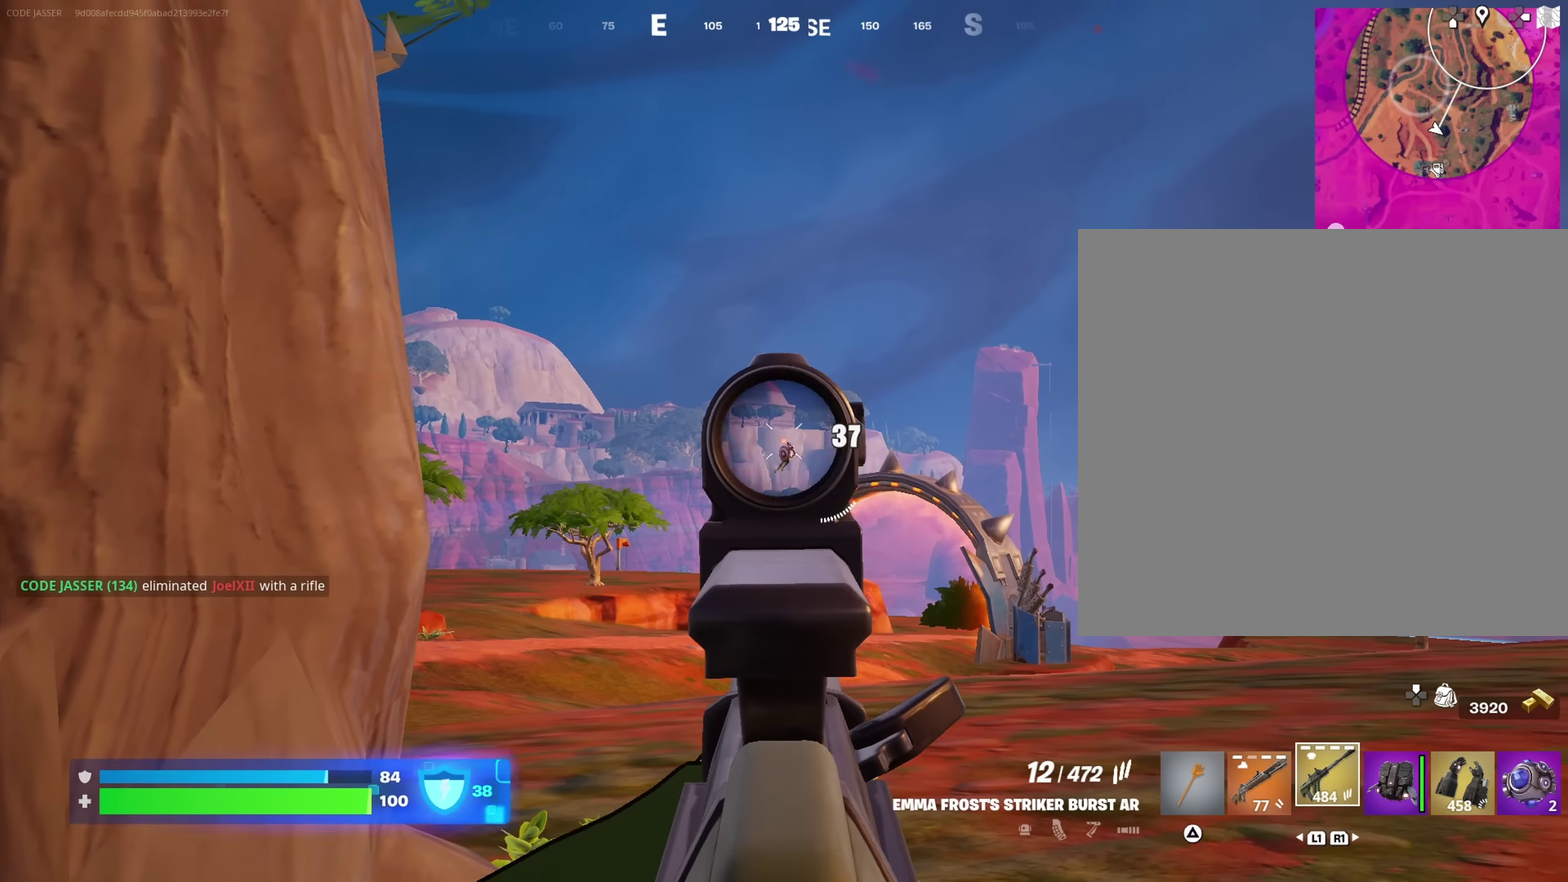
{"dt_ms": 683, "buttons": ["L2", "R2"], "left_stick": "center", "right_stick": "center", "events": [[17, "right_stick", "center"], [33, "left_stick", "center"]]}
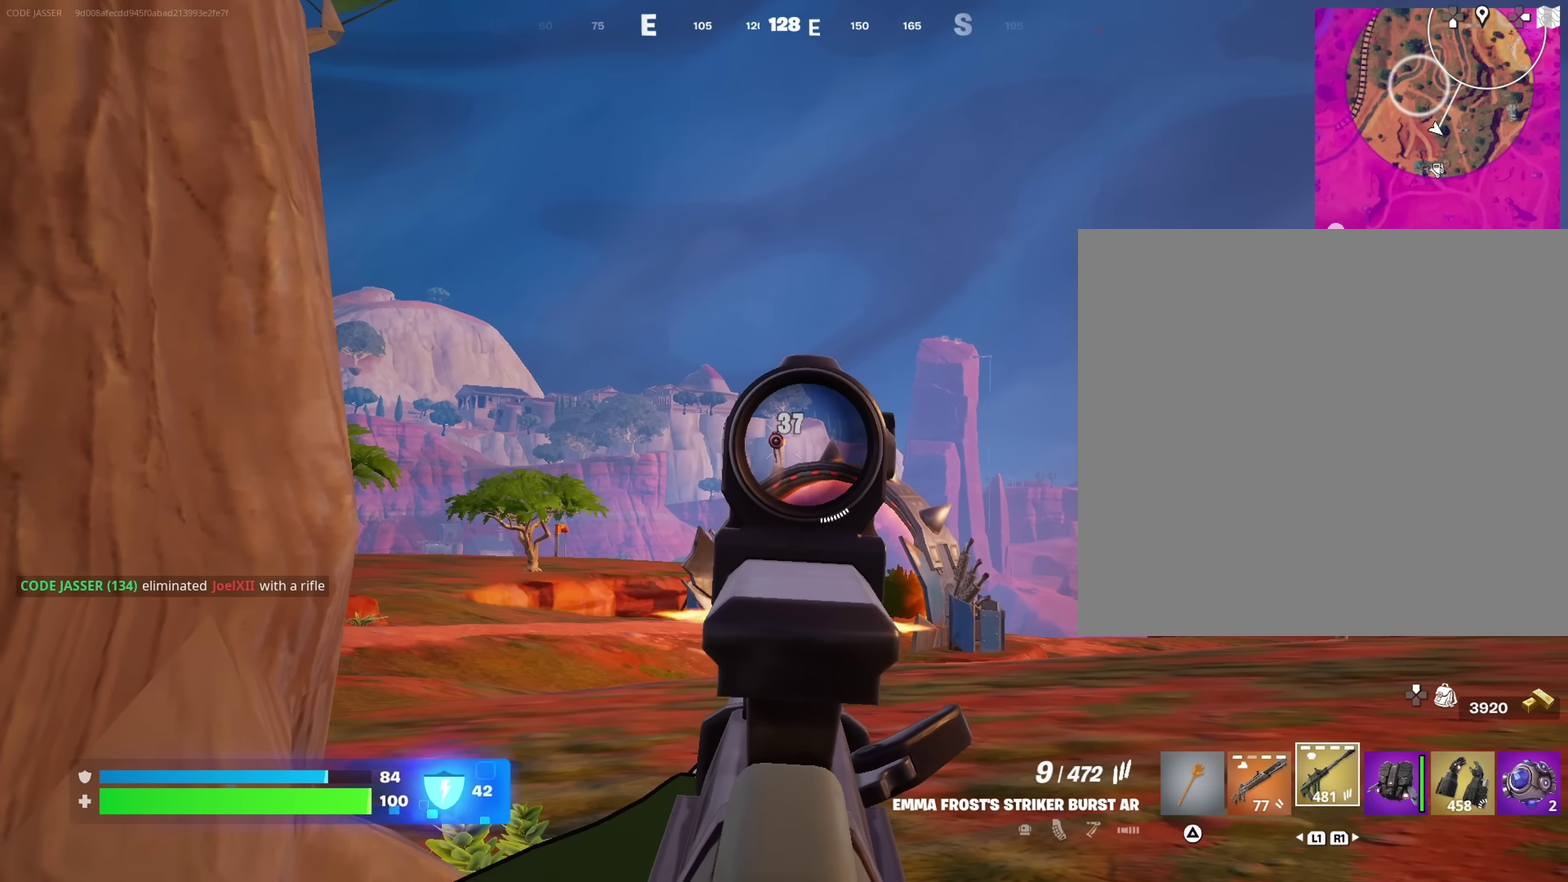
{"dt_ms": 317, "buttons": ["L2", "R2"], "left_stick": "center", "right_stick": "center", "events": []}
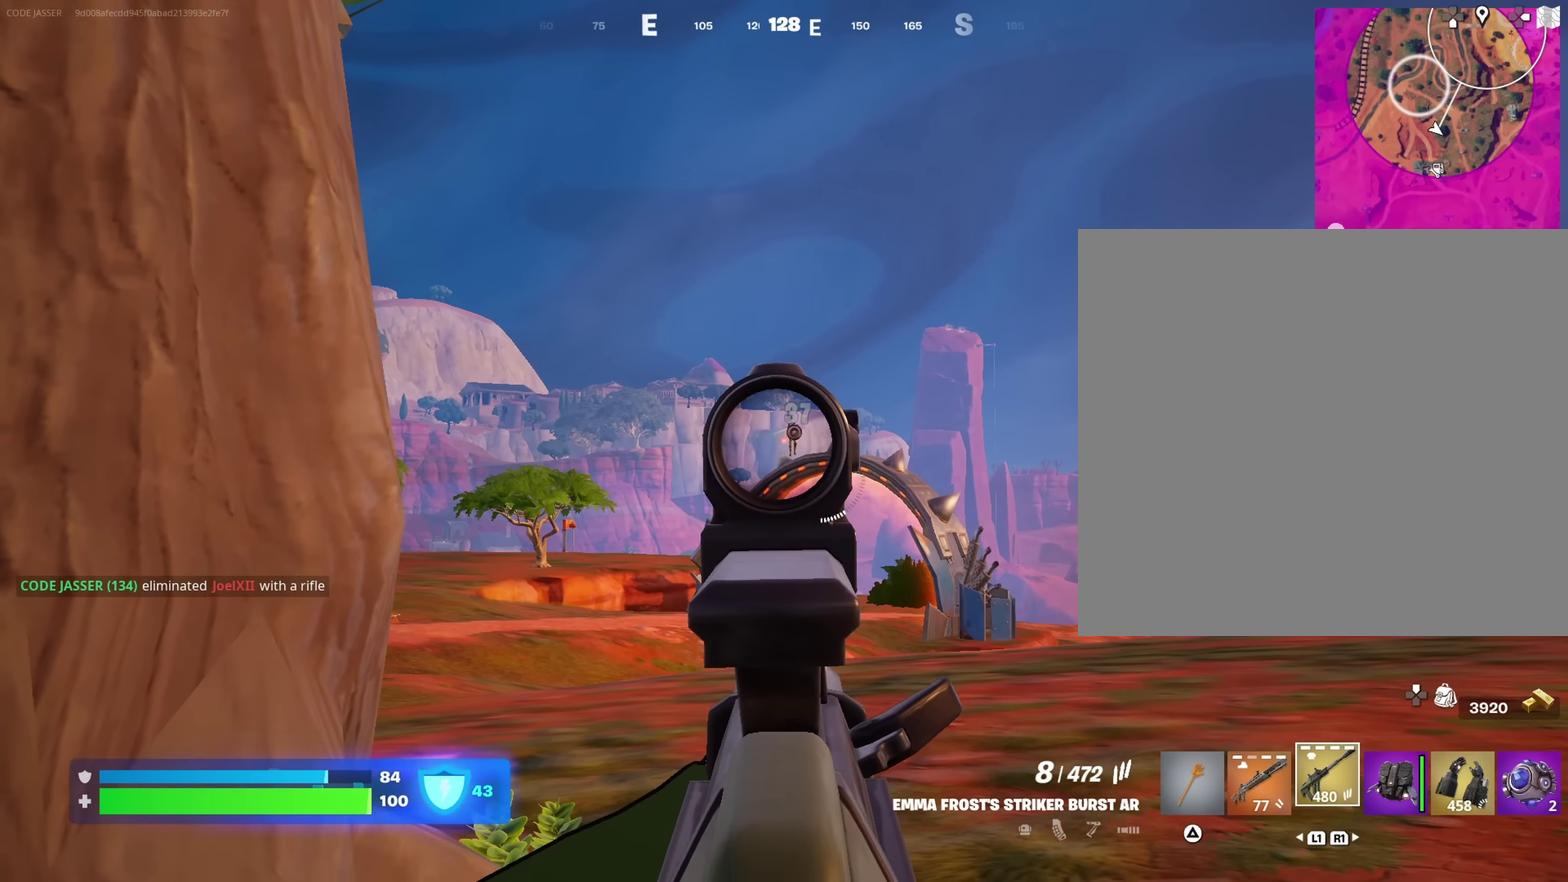
{"dt_ms": 683, "buttons": ["L2", "R2"], "left_stick": "center", "right_stick": "center", "events": [[150, "left_stick", "down"], [350, "left_stick", "center"], [367, "right_stick", "right"], [417, "right_stick", "center"]]}
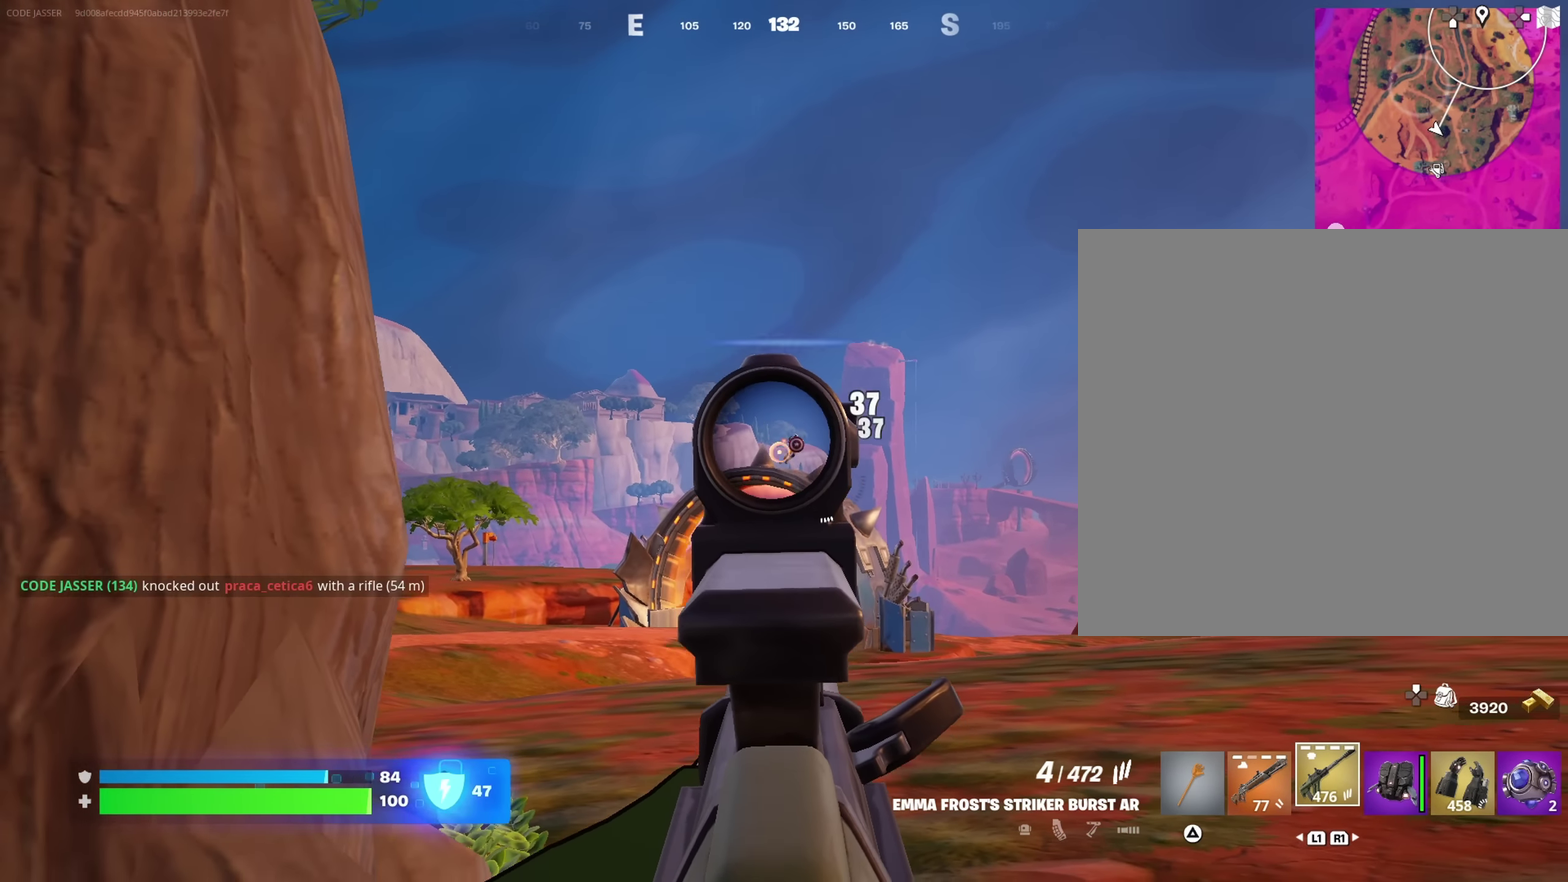
{"dt_ms": 317, "buttons": ["SQUARE"], "left_stick": "left", "right_stick": "center", "events": [[217, "left_stick", "down-left"], [267, "R2", "up"], [284, "left_stick", "left"], [300, "L2", "up"], [300, "SQUARE", "down"]]}
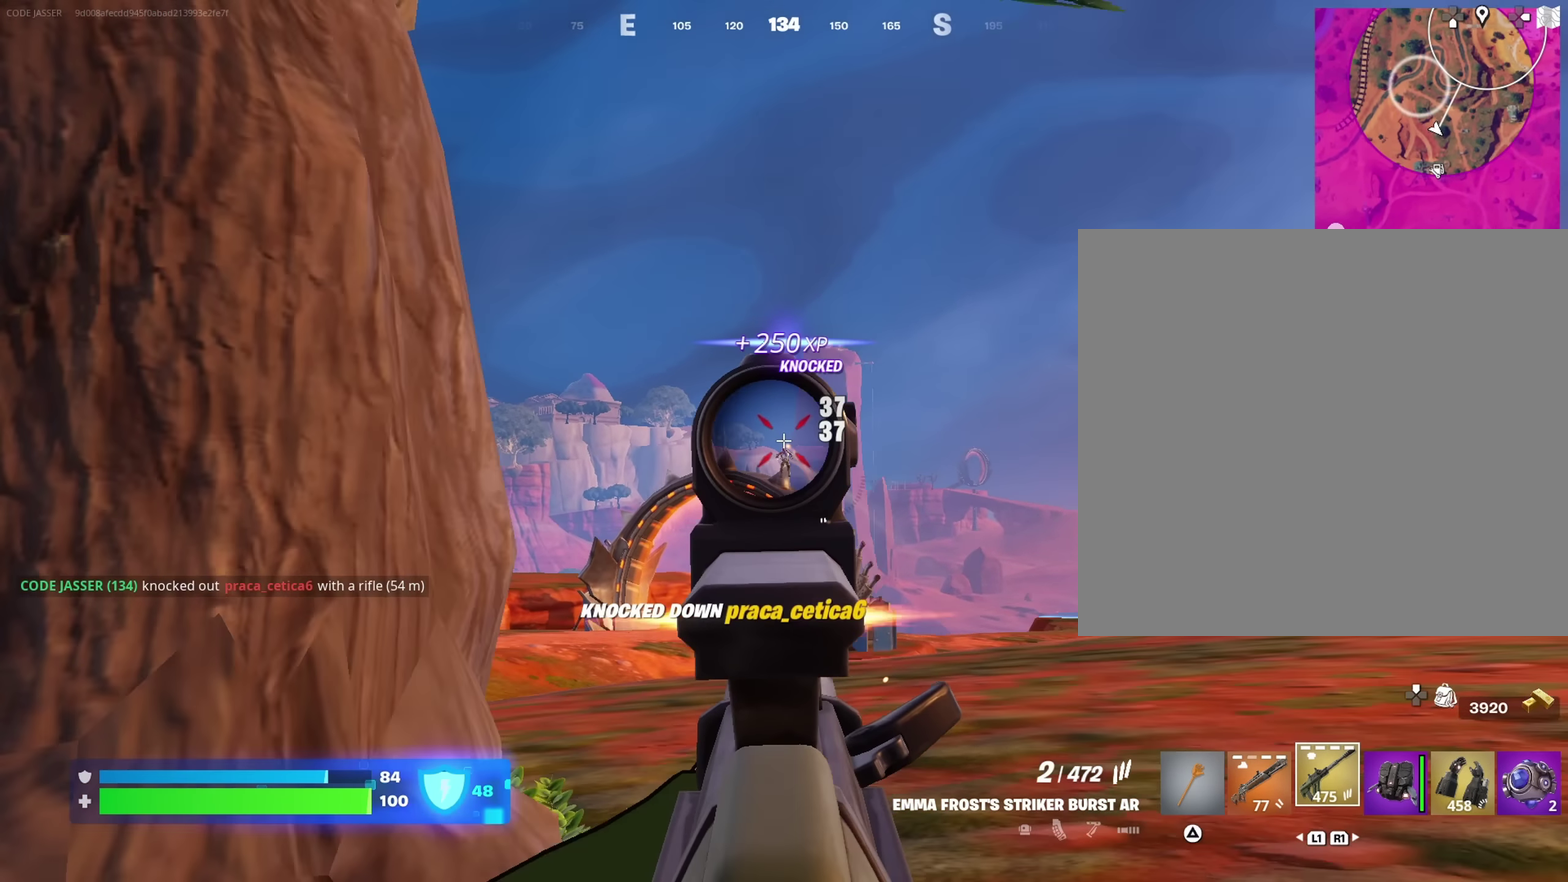
{"dt_ms": 683, "buttons": [], "left_stick": "up-right", "right_stick": "center", "events": [[33, "left_stick", "up-left"], [66, "right_stick", "down-left"], [83, "SQUARE", "up"], [133, "left_stick", "up"], [133, "right_stick", "left"], [183, "left_stick", "up-right"], [283, "left_stick", "right"], [299, "right_stick", "center"], [549, "left_stick", "up-right"]]}
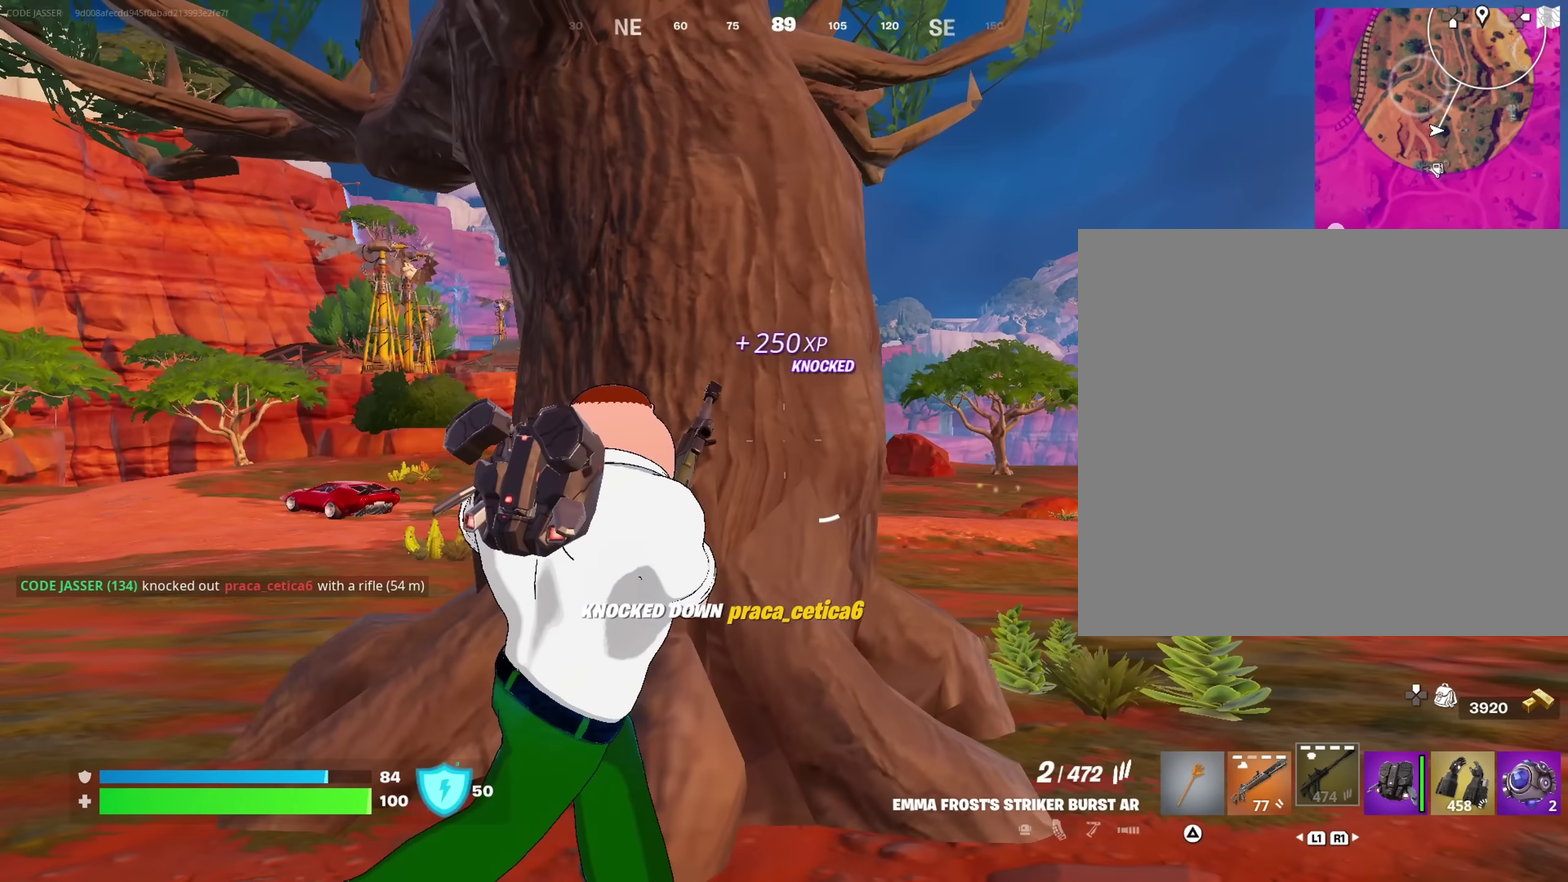
{"dt_ms": 333, "buttons": [], "left_stick": "down-left", "right_stick": "center", "events": [[116, "left_stick", "right"], [200, "left_stick", "down-left"]]}
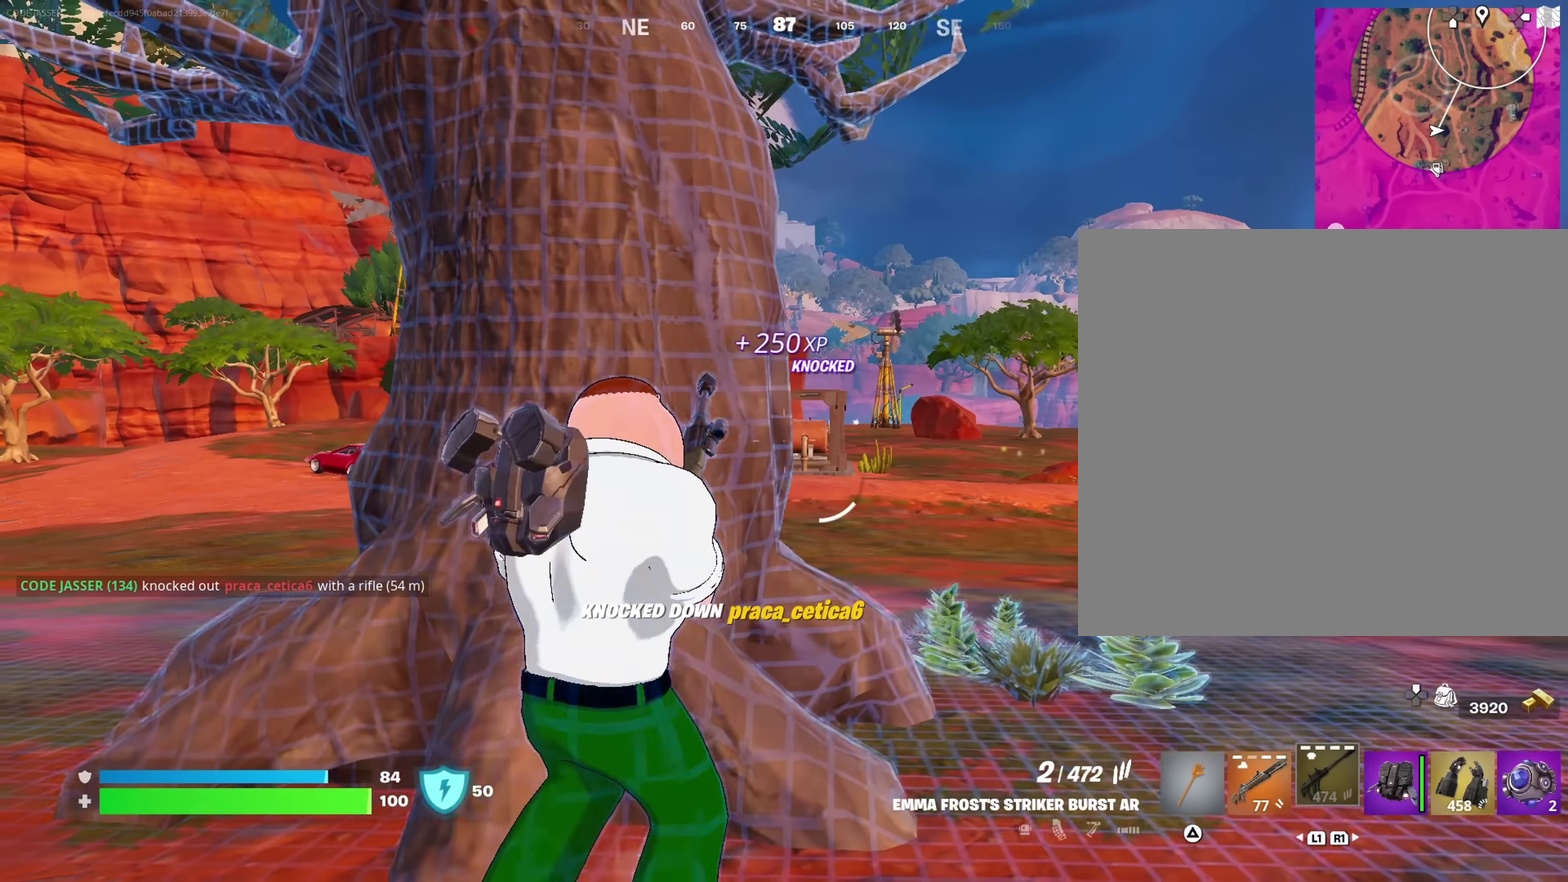
{"dt_ms": 900, "buttons": [], "left_stick": "right", "right_stick": "center", "events": [[33, "left_stick", "left"], [250, "left_stick", "right"], [583, "left_stick", "left"], [633, "right_stick", "right"], [700, "right_stick", "center"], [750, "left_stick", "right"]]}
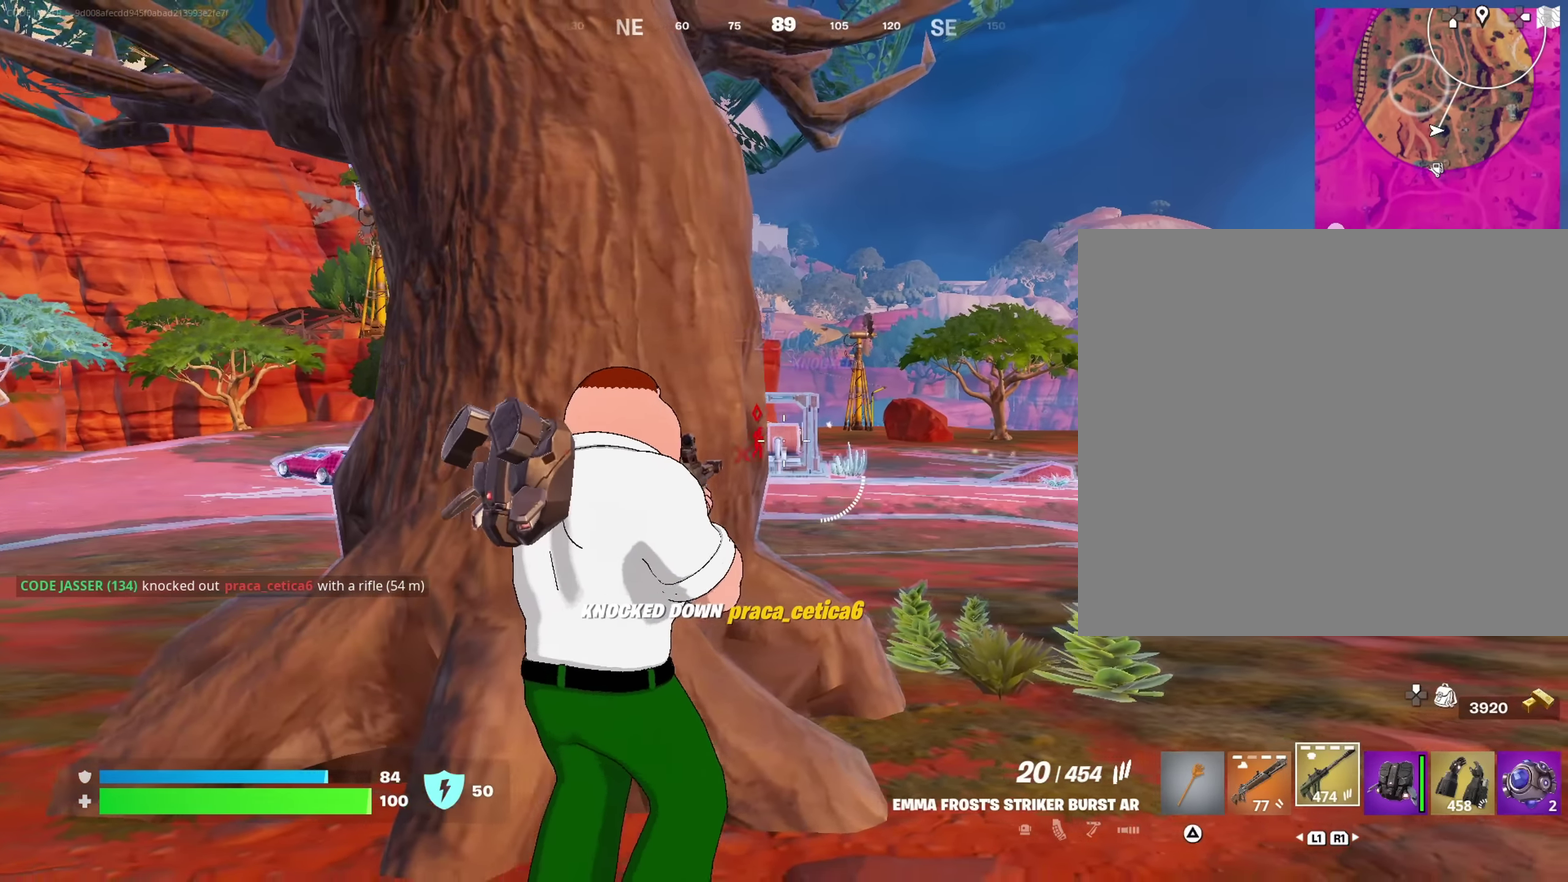
{"dt_ms": 267, "buttons": ["L2"], "left_stick": "right", "right_stick": "left", "events": [[50, "L2", "down"], [200, "right_stick", "left"]]}
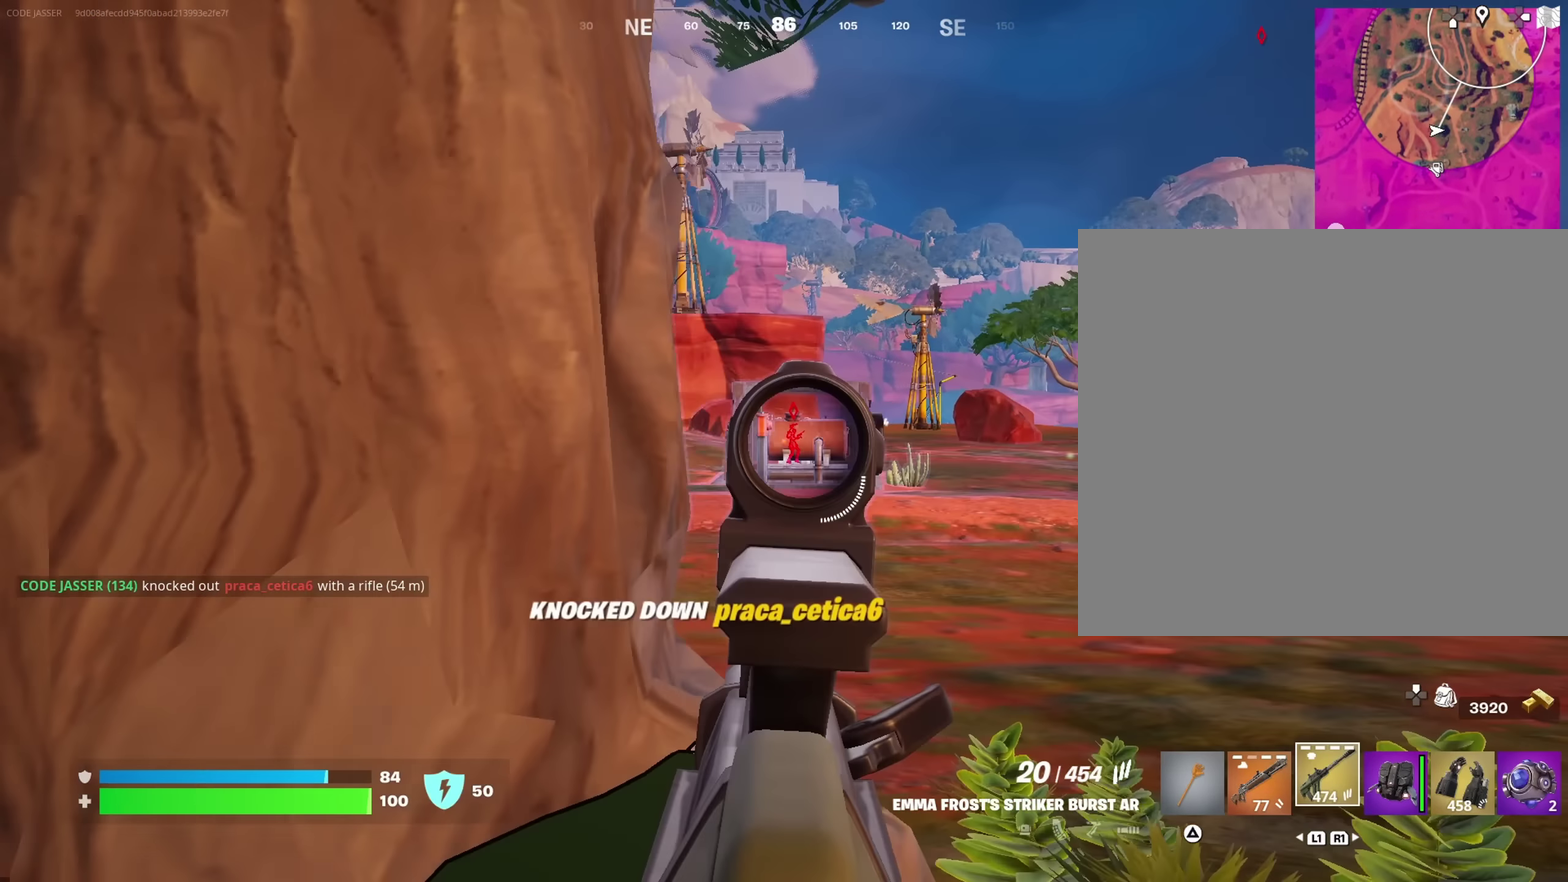
{"dt_ms": 733, "buttons": ["L2", "R2"], "left_stick": "up-left", "right_stick": "right"}
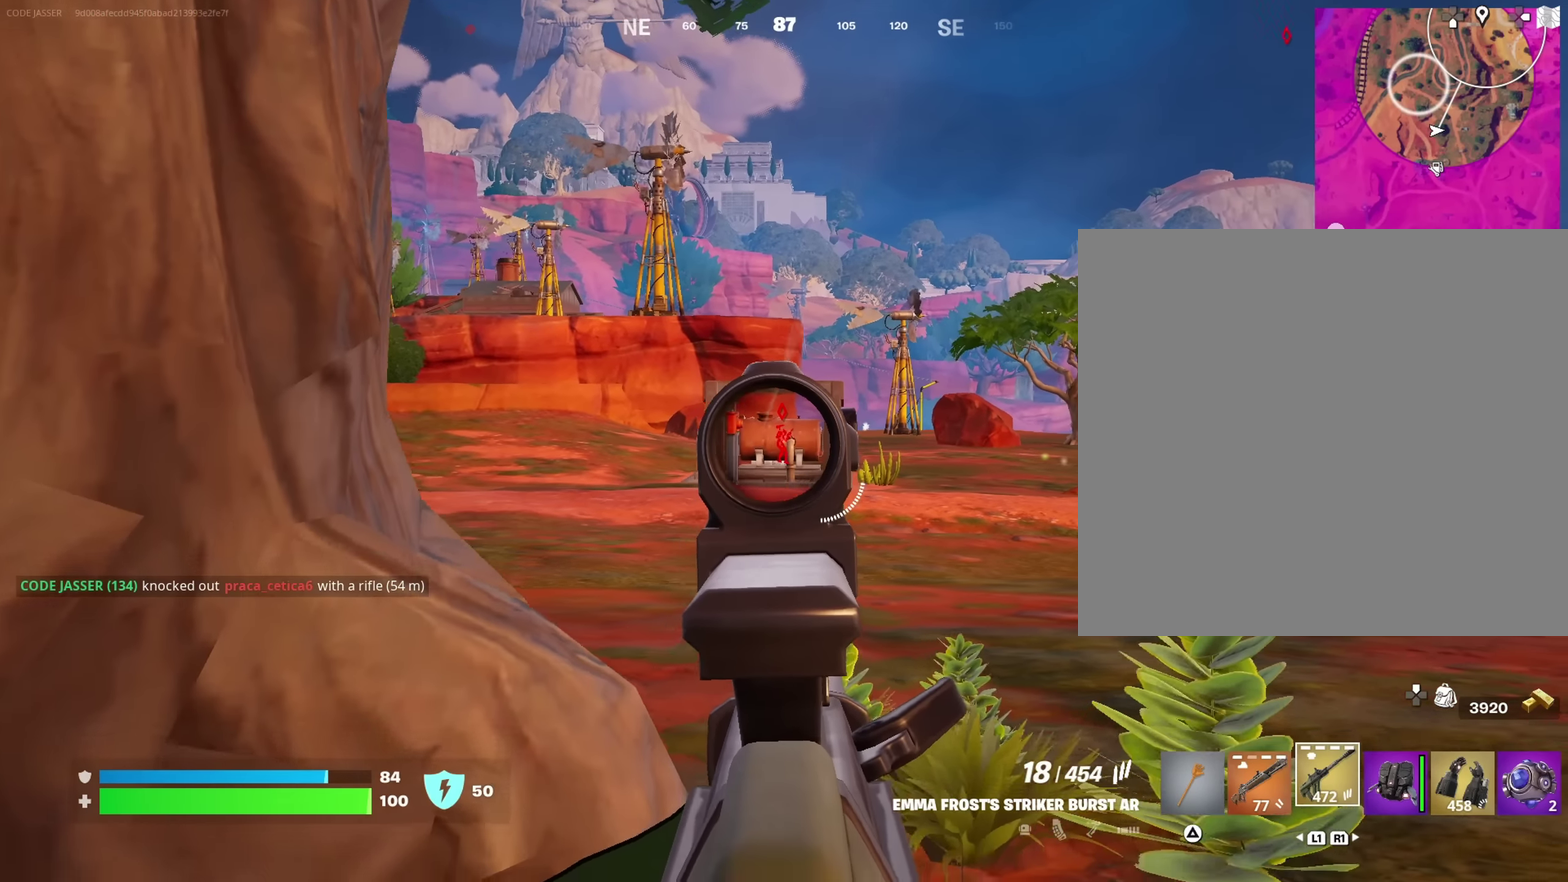
{"dt_ms": 267, "buttons": ["L2", "R2"], "left_stick": "center", "right_stick": "center"}
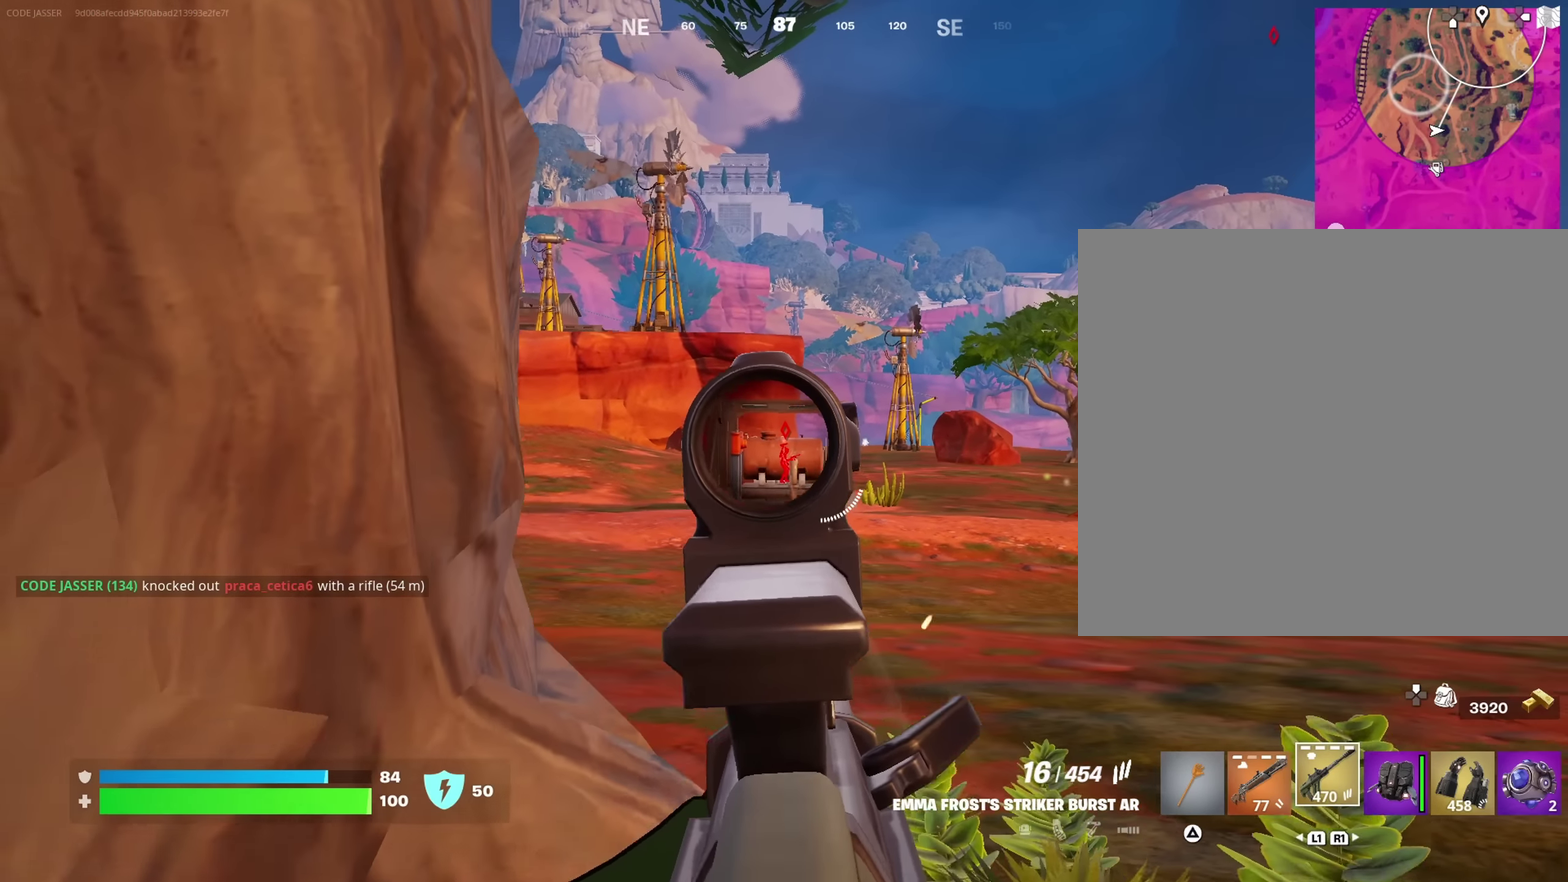
{"dt_ms": 733, "buttons": ["L2", "R2"], "left_stick": "center", "right_stick": "center", "events": [[350, "left_stick", "left"], [433, "left_stick", "center"]]}
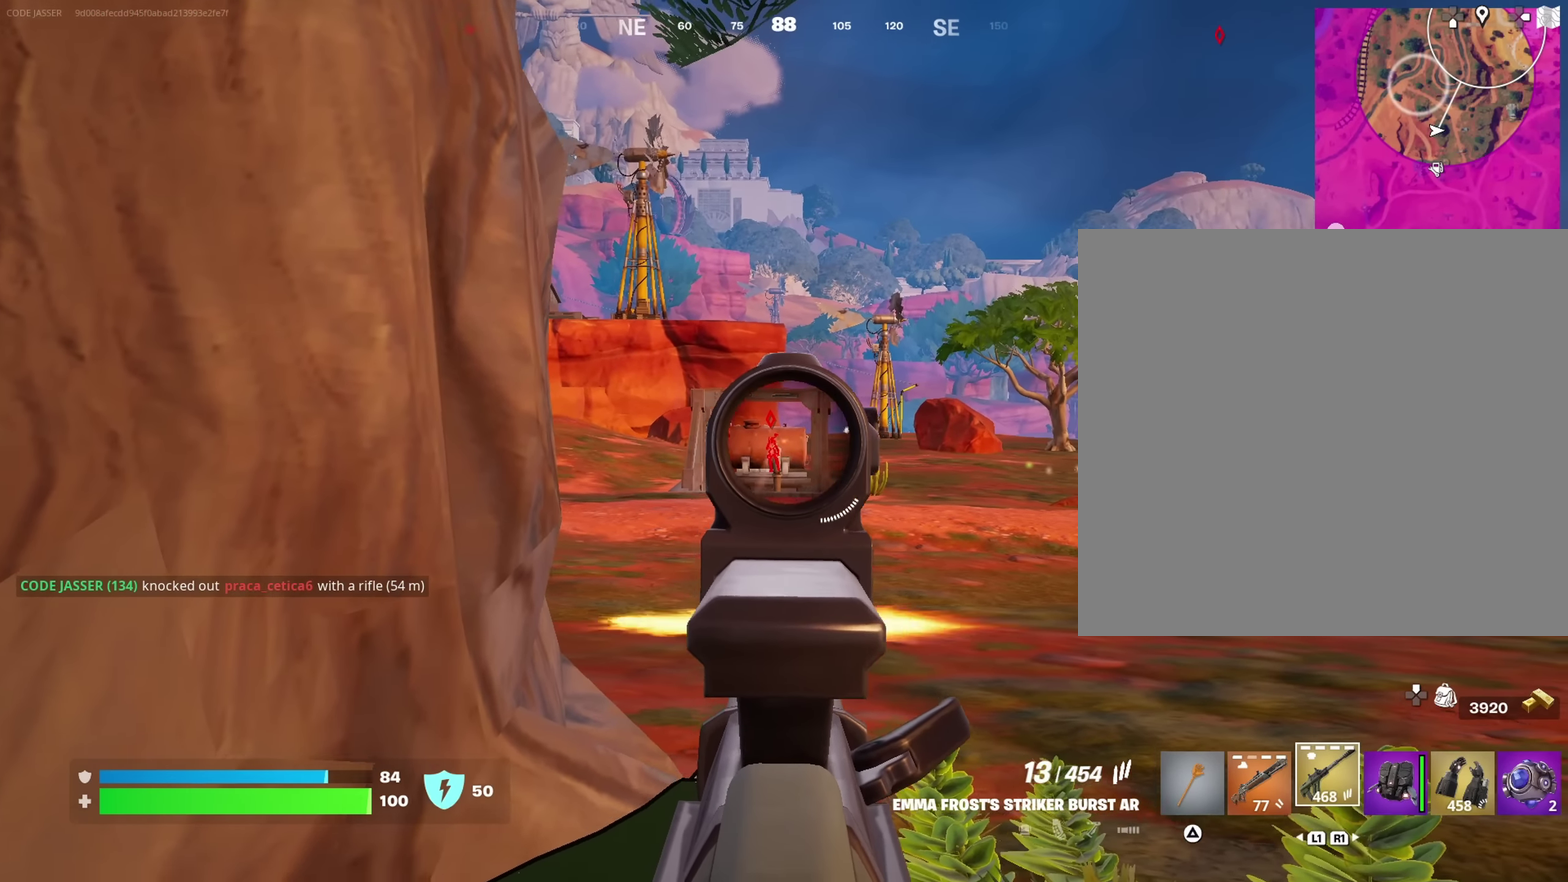
{"dt_ms": 267, "buttons": ["L2", "R2"], "left_stick": "right", "right_stick": "center", "events": [[100, "left_stick", "left"], [183, "left_stick", "center"], [267, "left_stick", "right"]]}
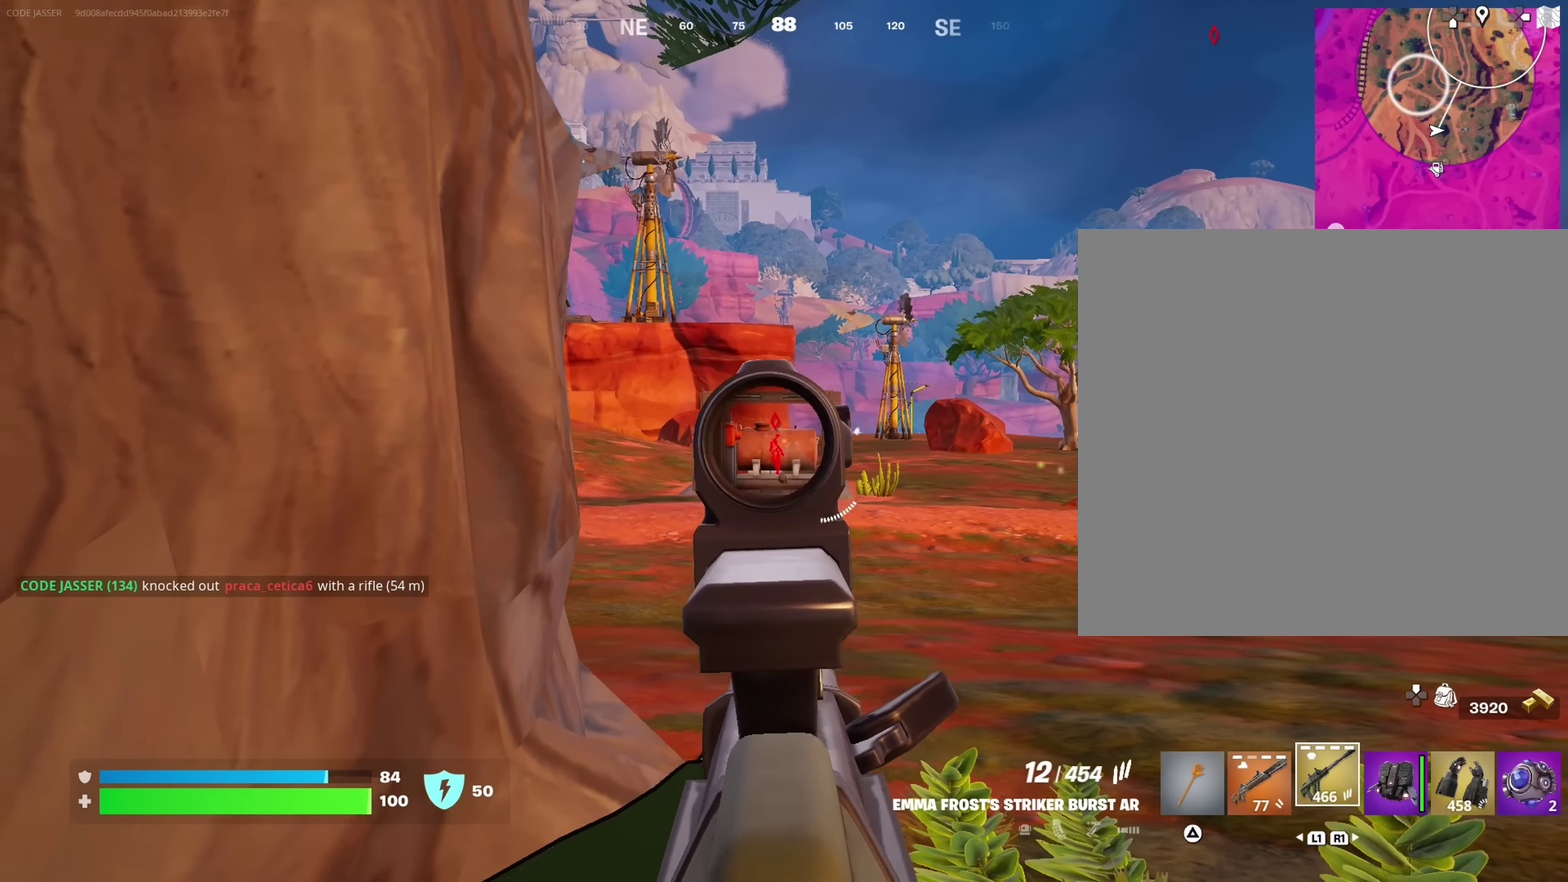
{"dt_ms": 633, "buttons": ["L2", "R2"], "left_stick": "center", "right_stick": "center", "events": [[66, "left_stick", "center"]]}
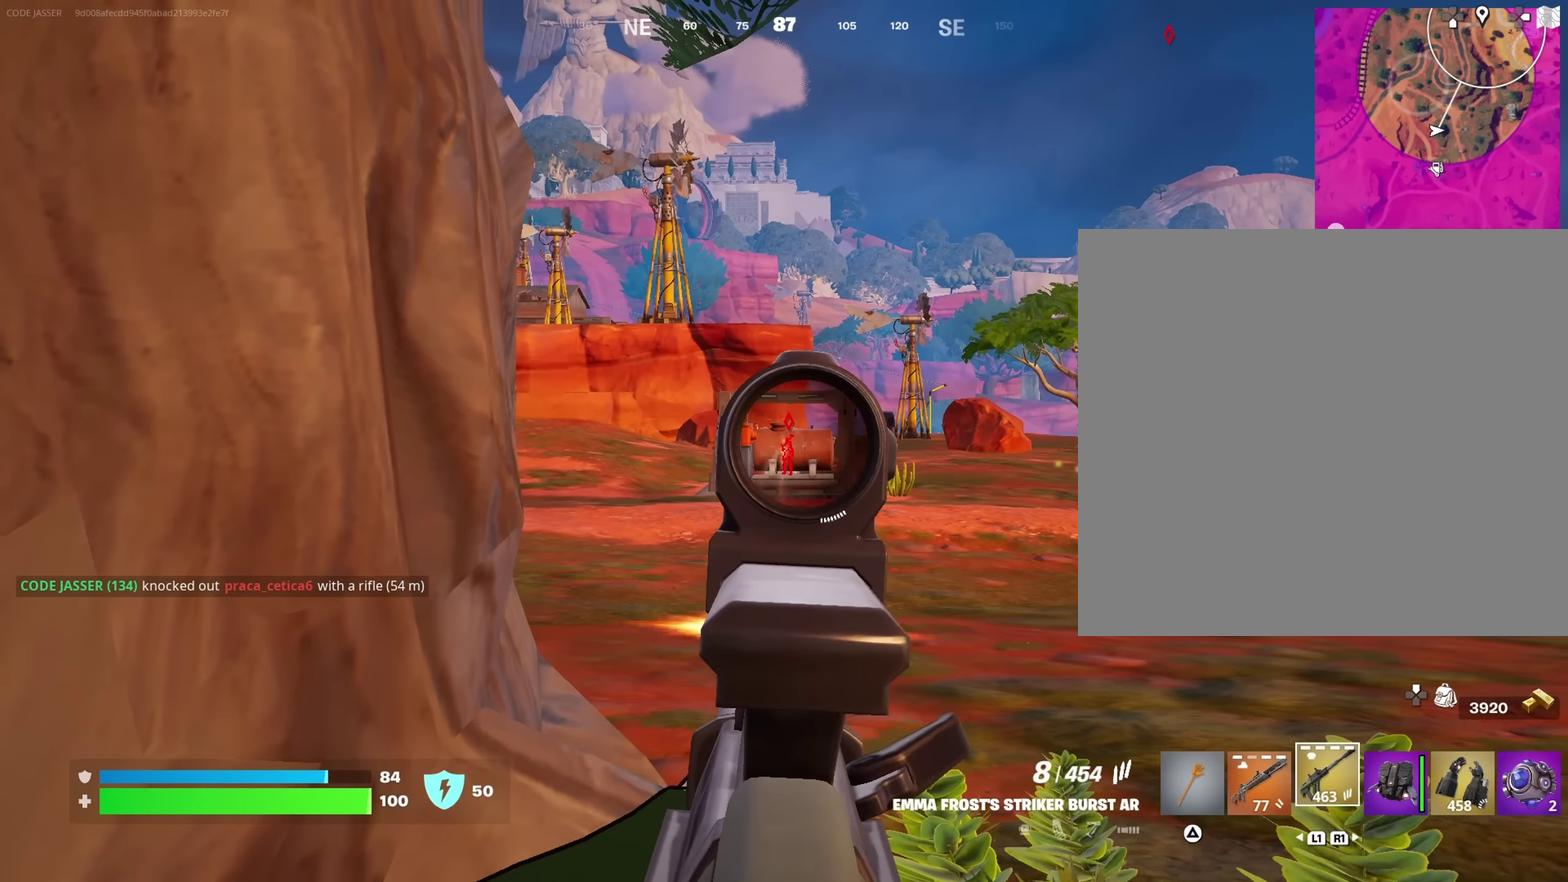
{"dt_ms": 367, "buttons": ["L2", "R2"], "left_stick": "center", "right_stick": "center", "events": []}
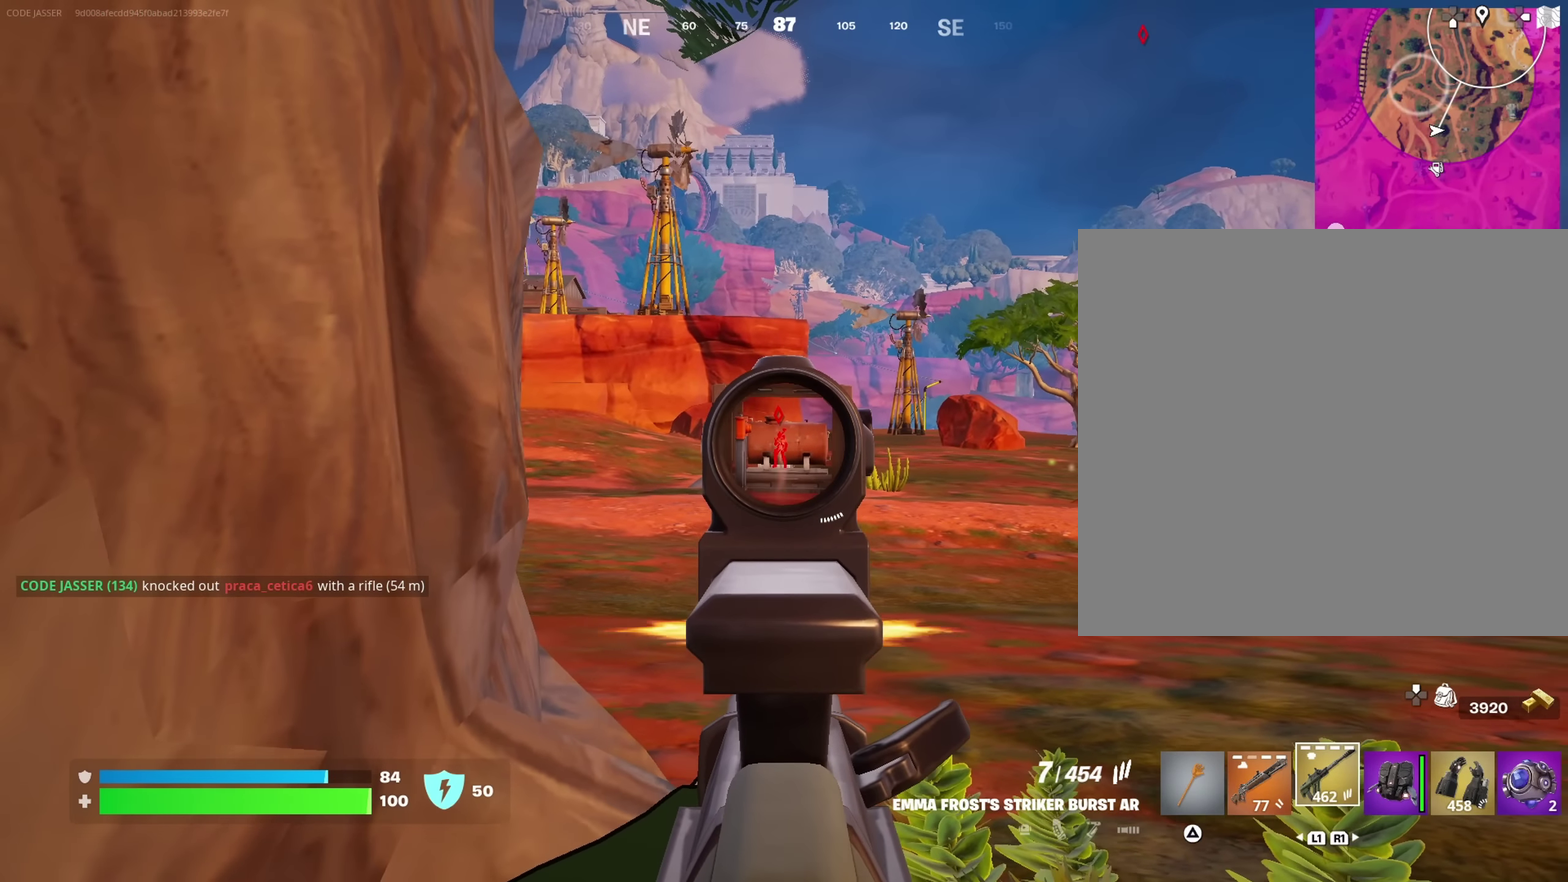
{"dt_ms": 633, "buttons": ["L2", "R2"], "left_stick": "center", "right_stick": "center", "events": []}
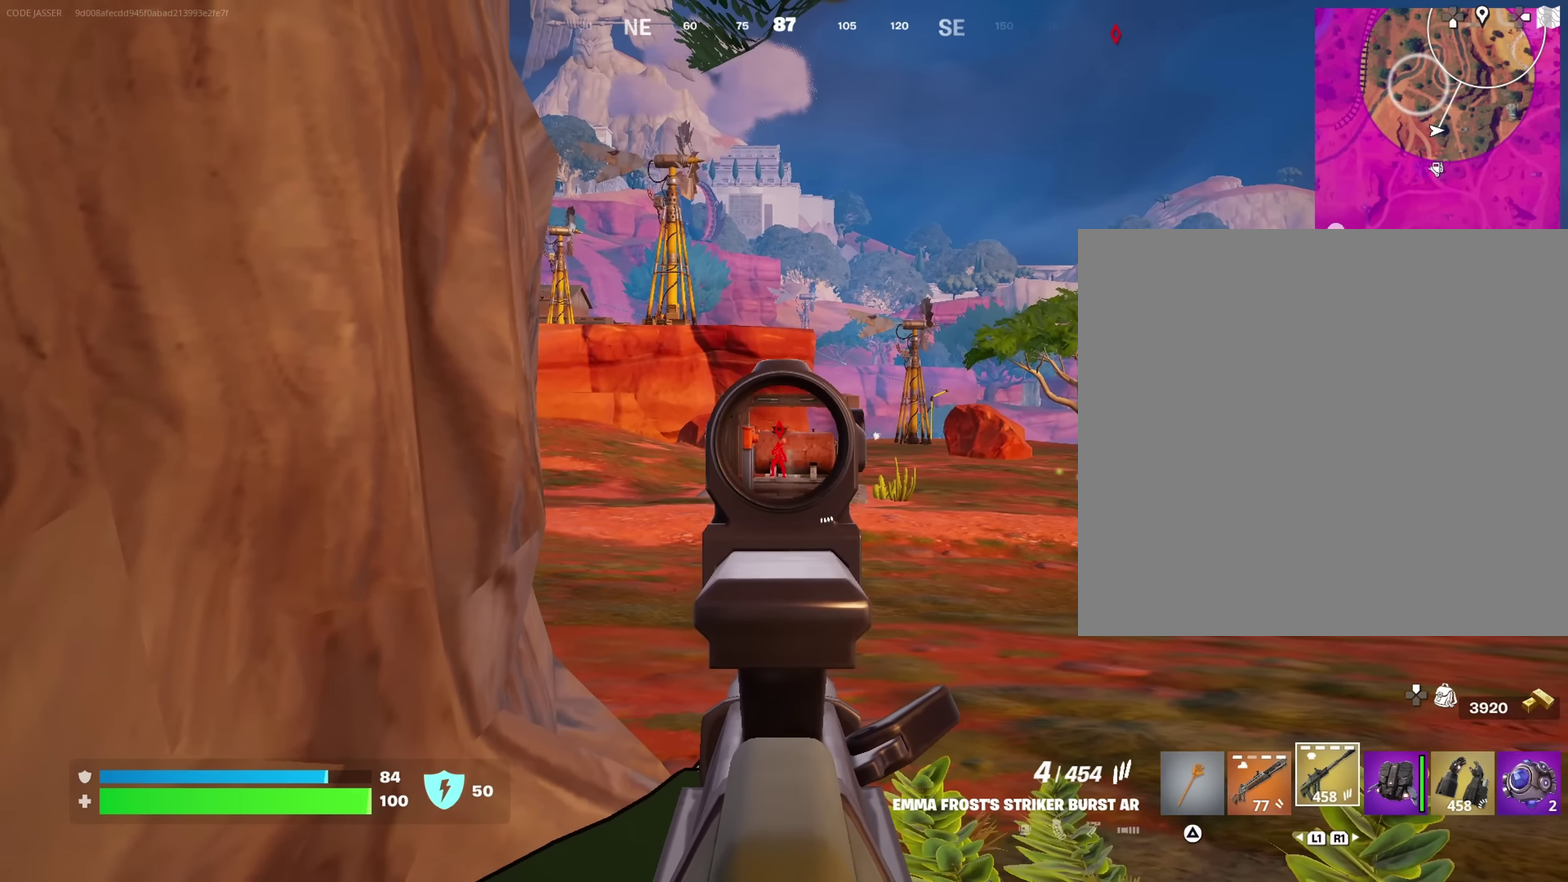
{"dt_ms": 367, "buttons": [], "left_stick": "left", "right_stick": "center", "events": [[117, "left_stick", "down-left"], [217, "L2", "up"], [233, "R2", "up"], [300, "SQUARE", "down"], [350, "left_stick", "left"], [367, "SQUARE", "up"]]}
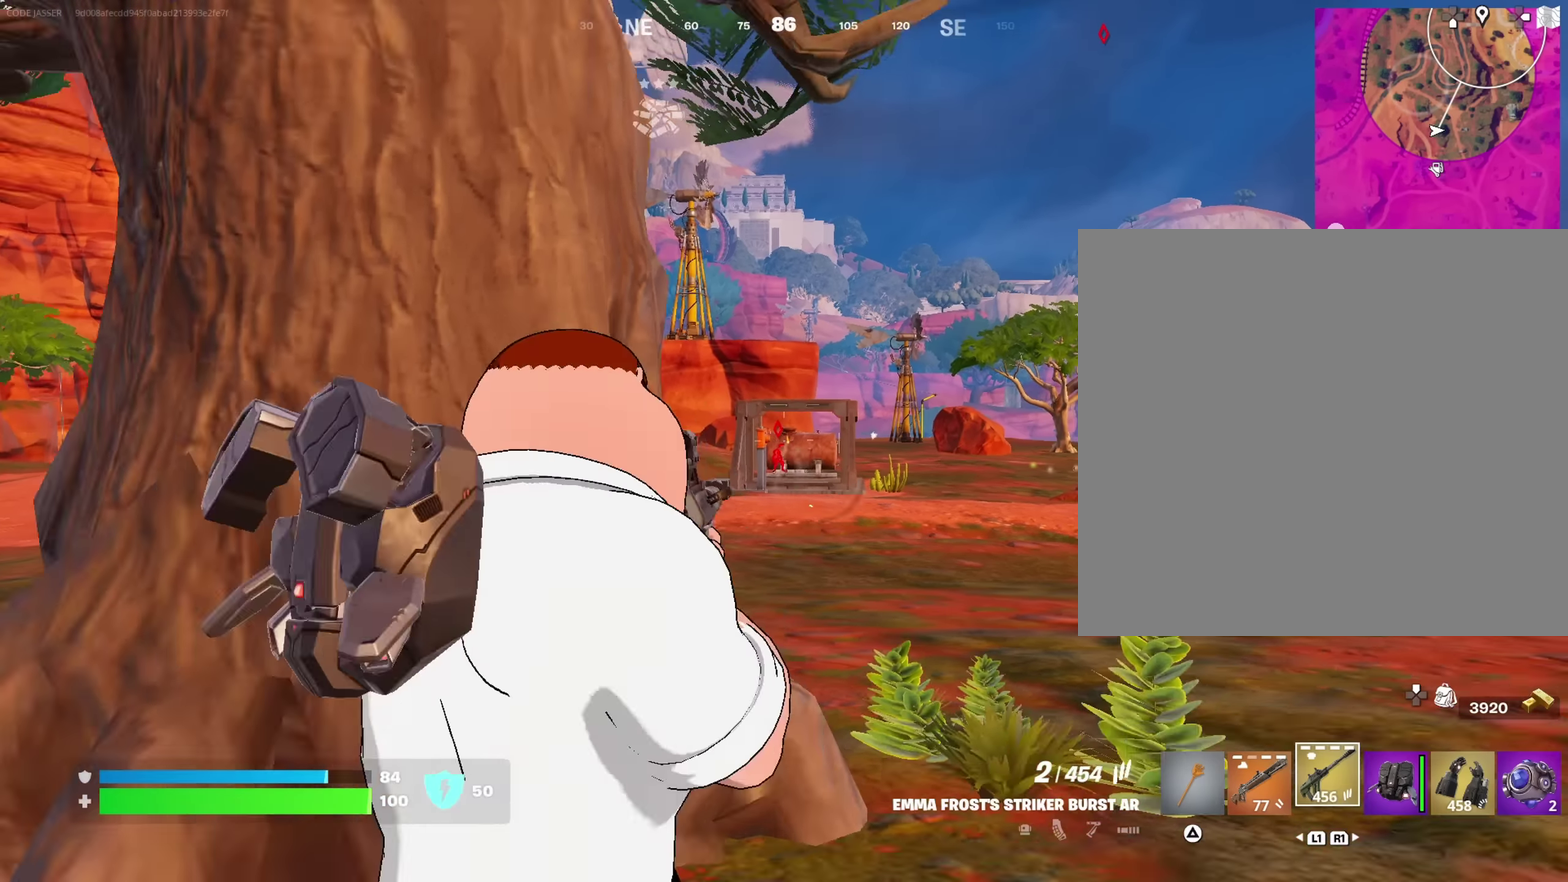
{"dt_ms": 617, "buttons": [], "left_stick": "down-left", "right_stick": "center", "events": [[217, "right_stick", "right"], [350, "left_stick", "down-left"], [433, "right_stick", "center"]]}
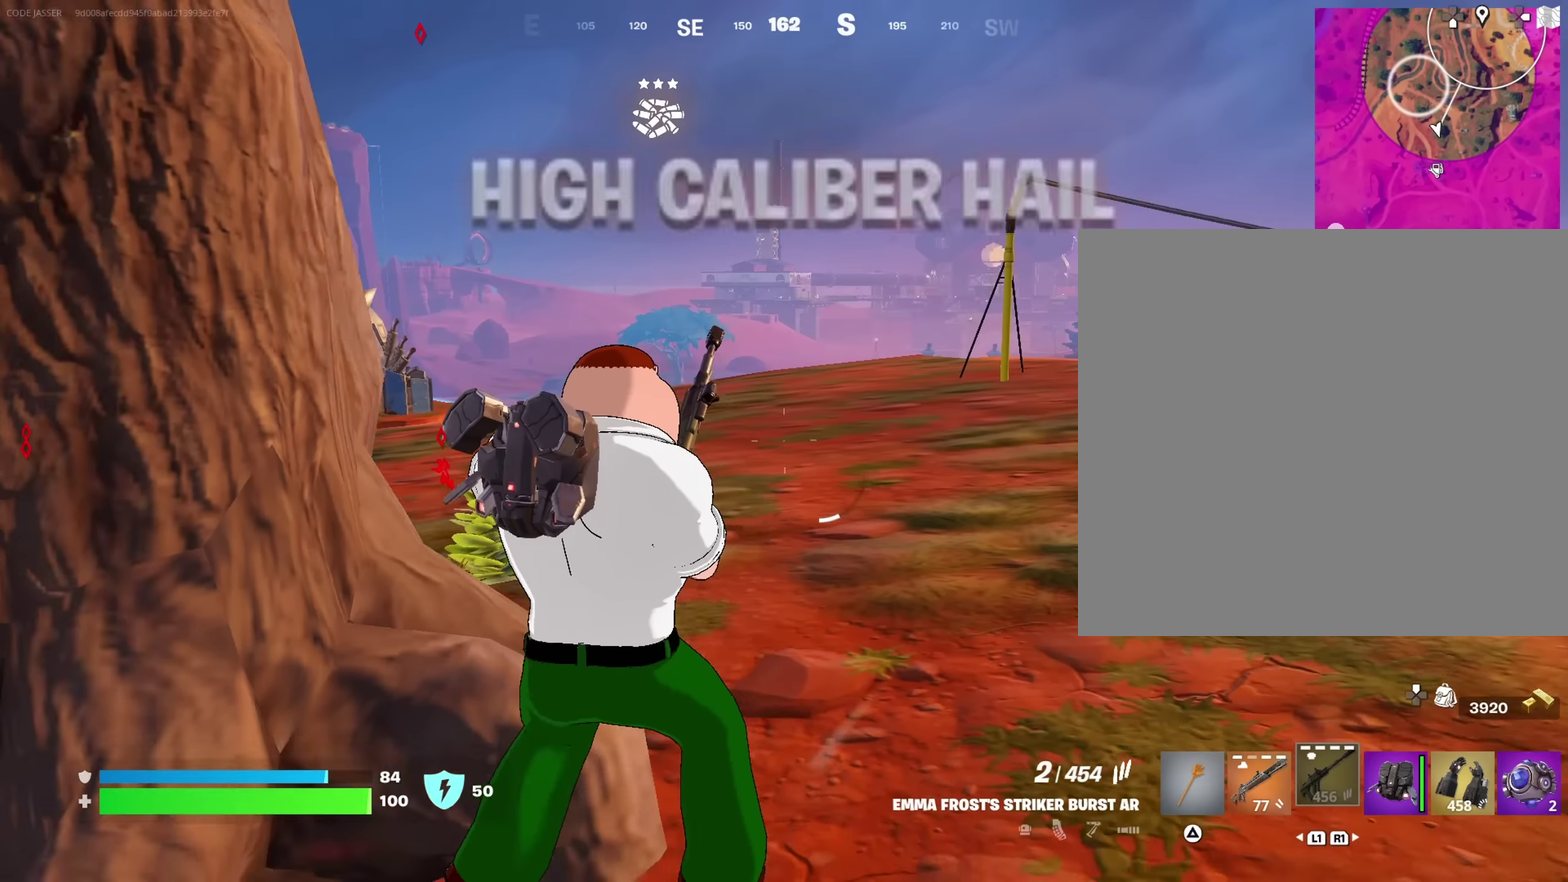
{"dt_ms": 383, "buttons": [], "left_stick": "right", "right_stick": "center", "events": [[66, "left_stick", "left"], [100, "right_stick", "left"], [133, "left_stick", "up-right"], [200, "left_stick", "right"], [233, "right_stick", "center"]]}